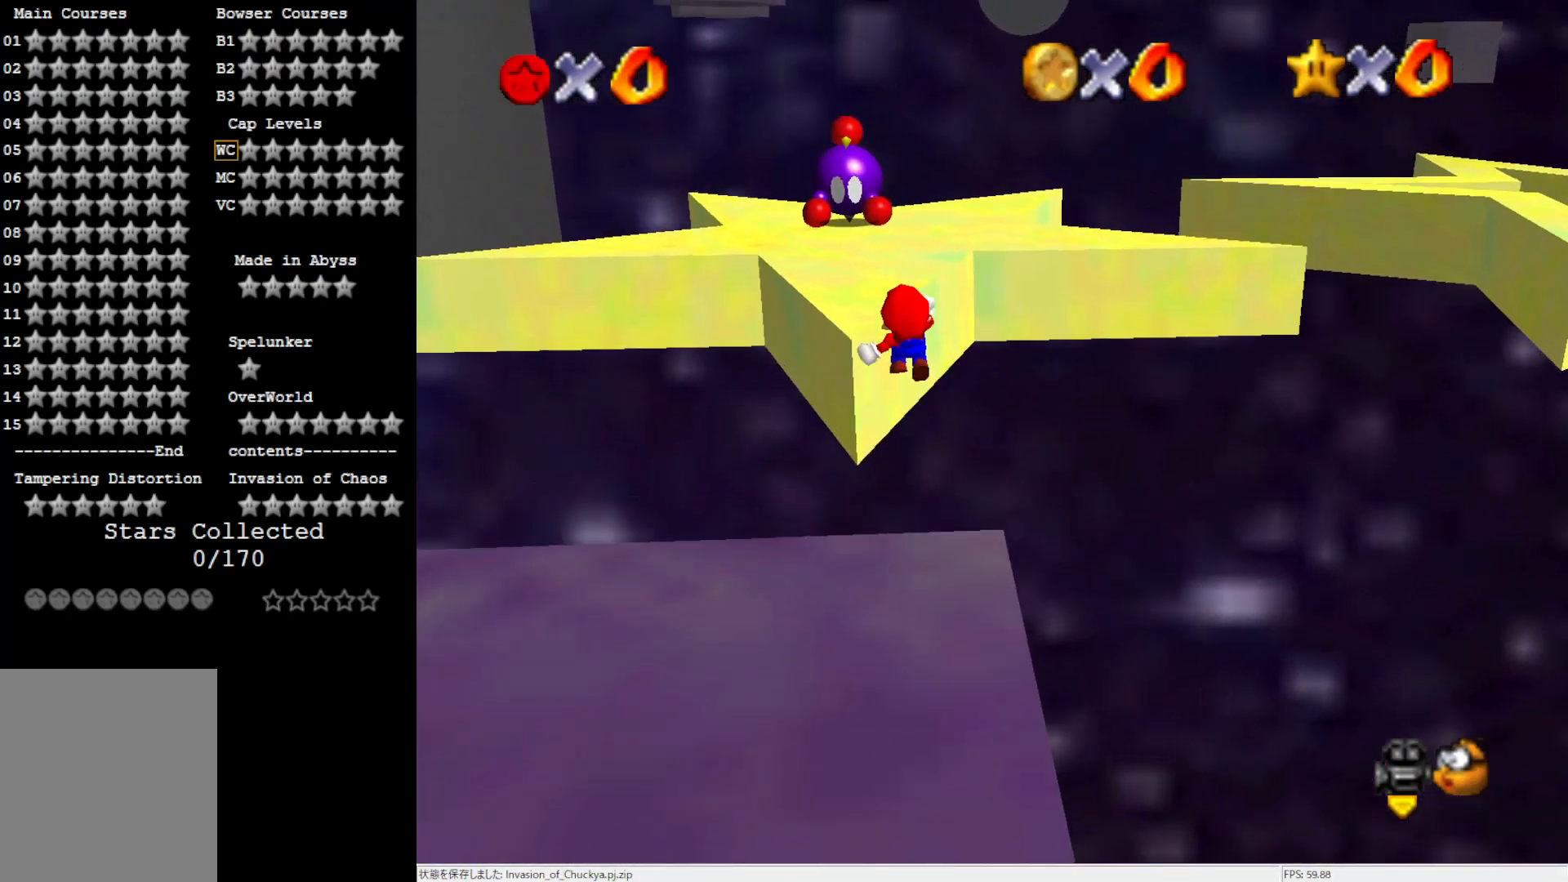
Gameplay with a controller (Nintendo layout); each line is a JSON object with the inputs held at the frame after it. "events" lists button and stick changes between this image and that frame as [ms after this image, input, new state], when the widget could be followed in between. Not read: L3 R3.
{"buttons": ["A", "Z"], "left_stick": "up", "events": []}
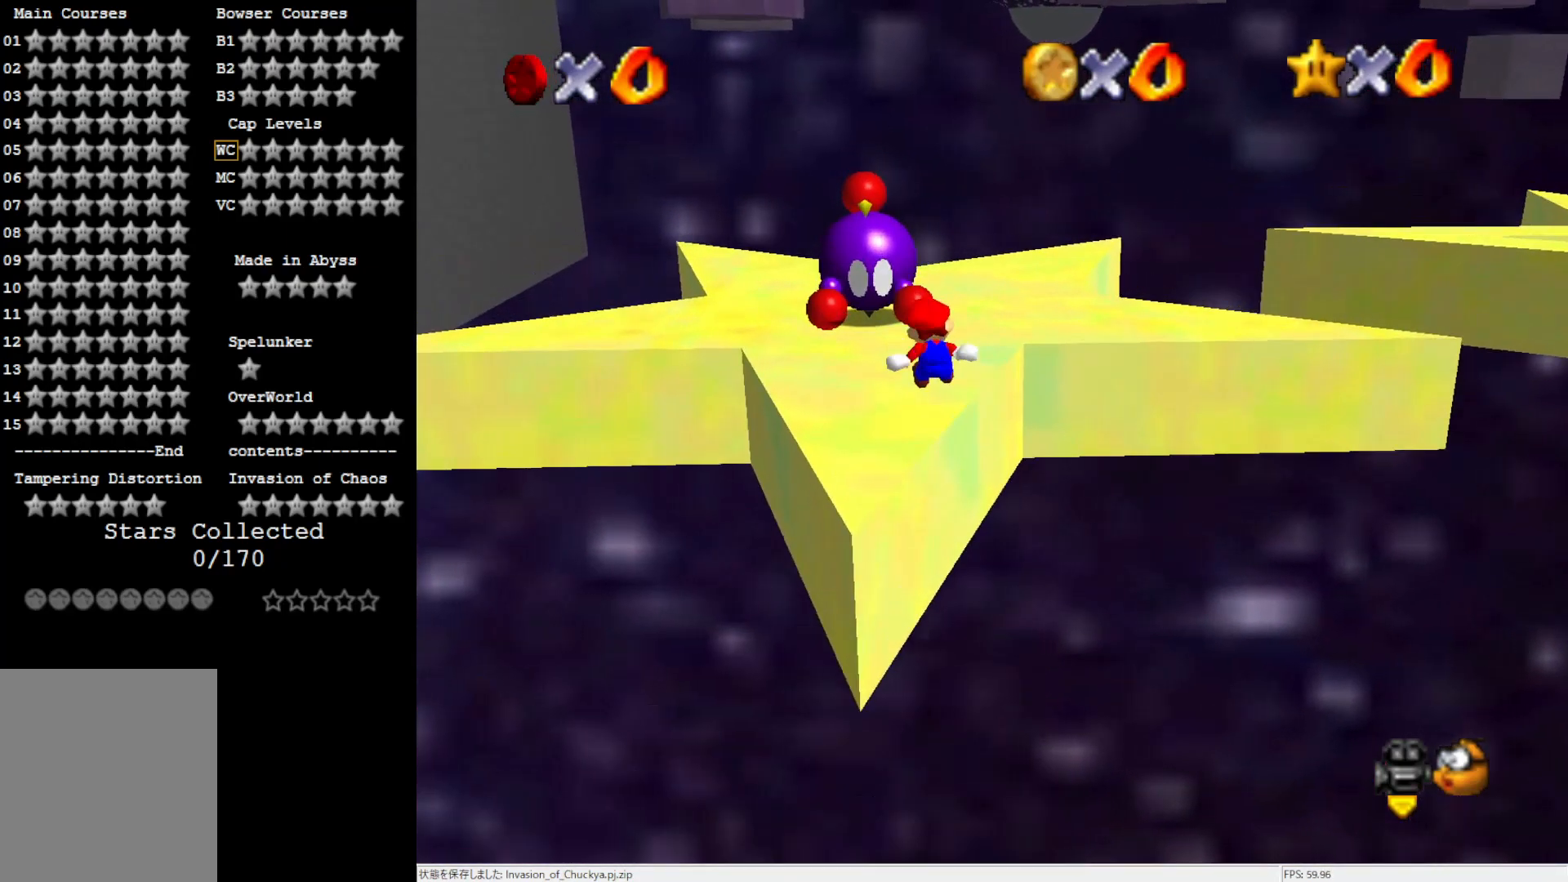
{"buttons": [], "left_stick": "up", "events": [[83, "left_stick", "up-right"], [100, "A", "up"], [167, "Z", "up"], [467, "left_stick", "up"]]}
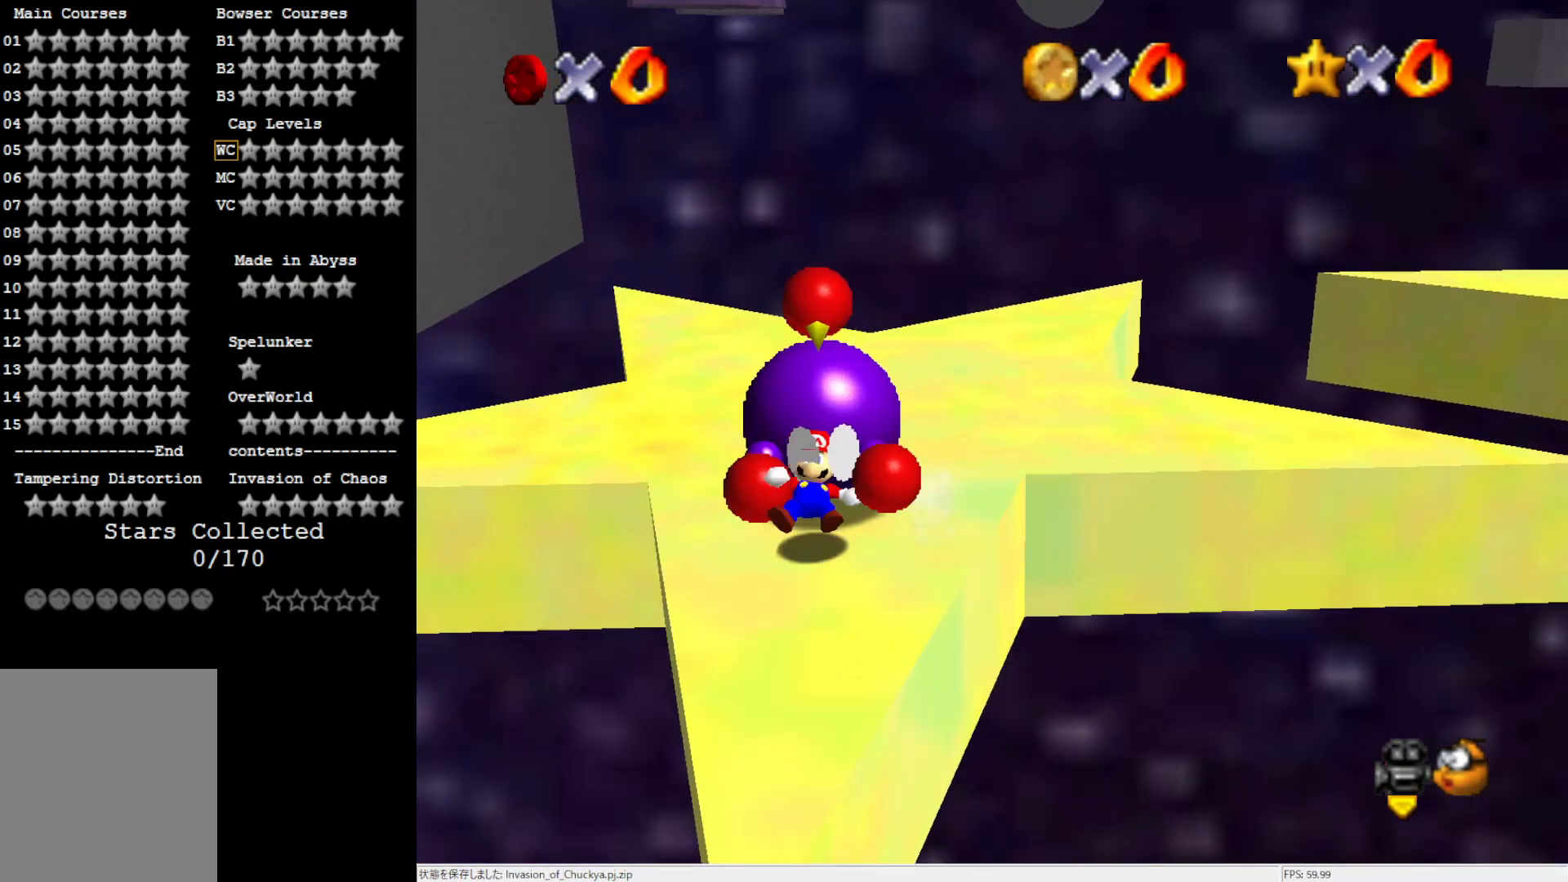
{"buttons": ["A"], "left_stick": "up-left", "events": [[167, "left_stick", "center"], [367, "left_stick", "up-right"], [500, "A", "down"], [500, "left_stick", "up-left"]]}
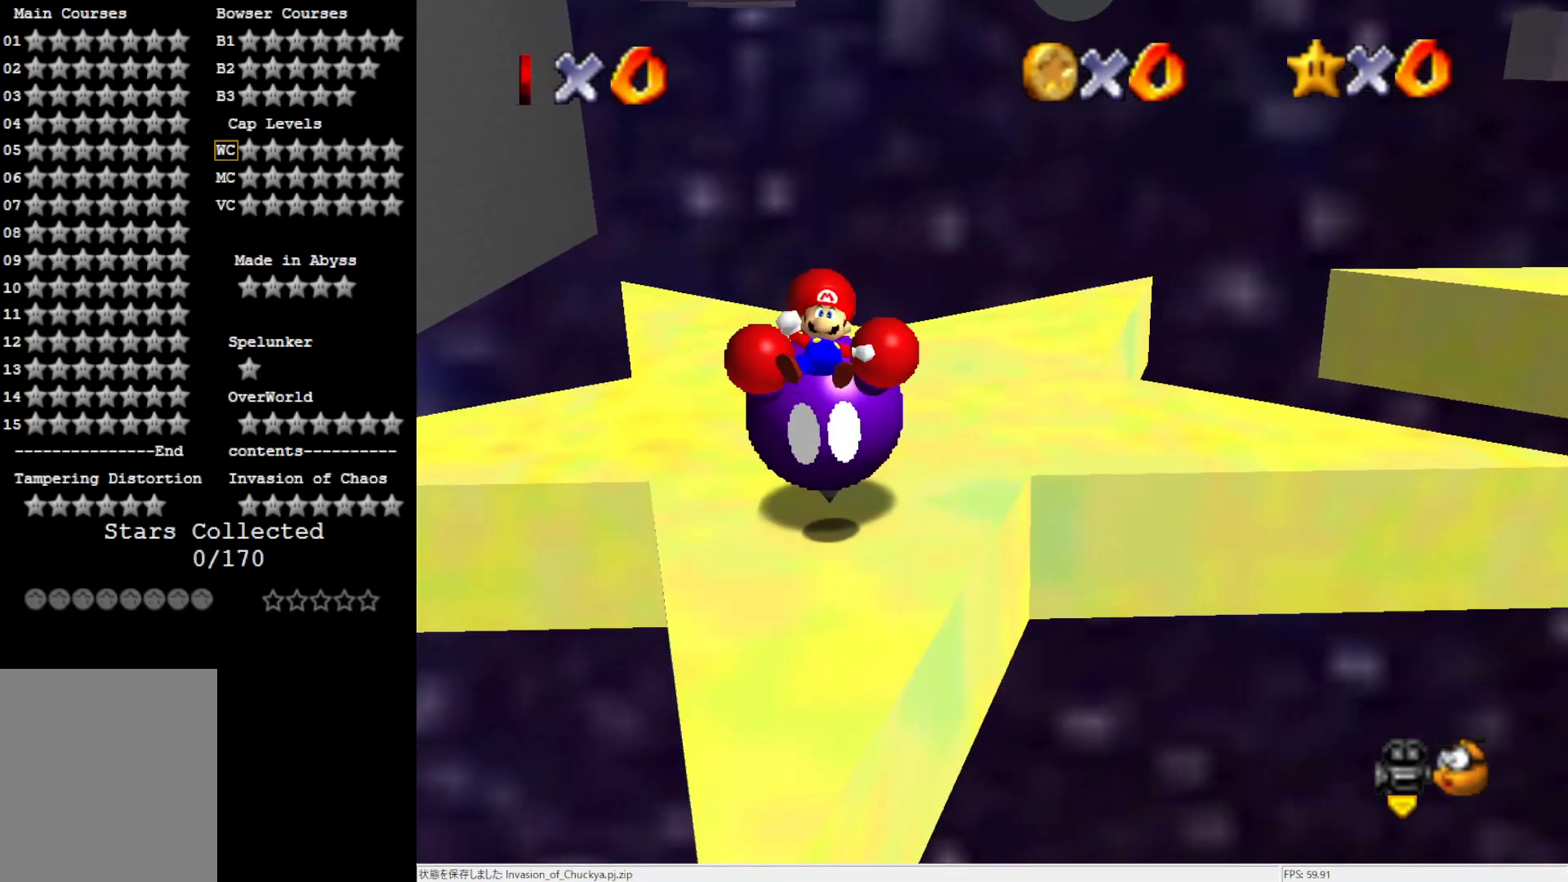
{"buttons": [], "left_stick": "up-right", "events": [[67, "A", "up"], [100, "left_stick", "up-right"], [167, "A", "down"], [250, "A", "up"], [250, "left_stick", "left"], [267, "A", "down"], [300, "left_stick", "up"], [400, "A", "up"], [433, "A", "down"], [467, "left_stick", "up-right"], [500, "A", "up"]]}
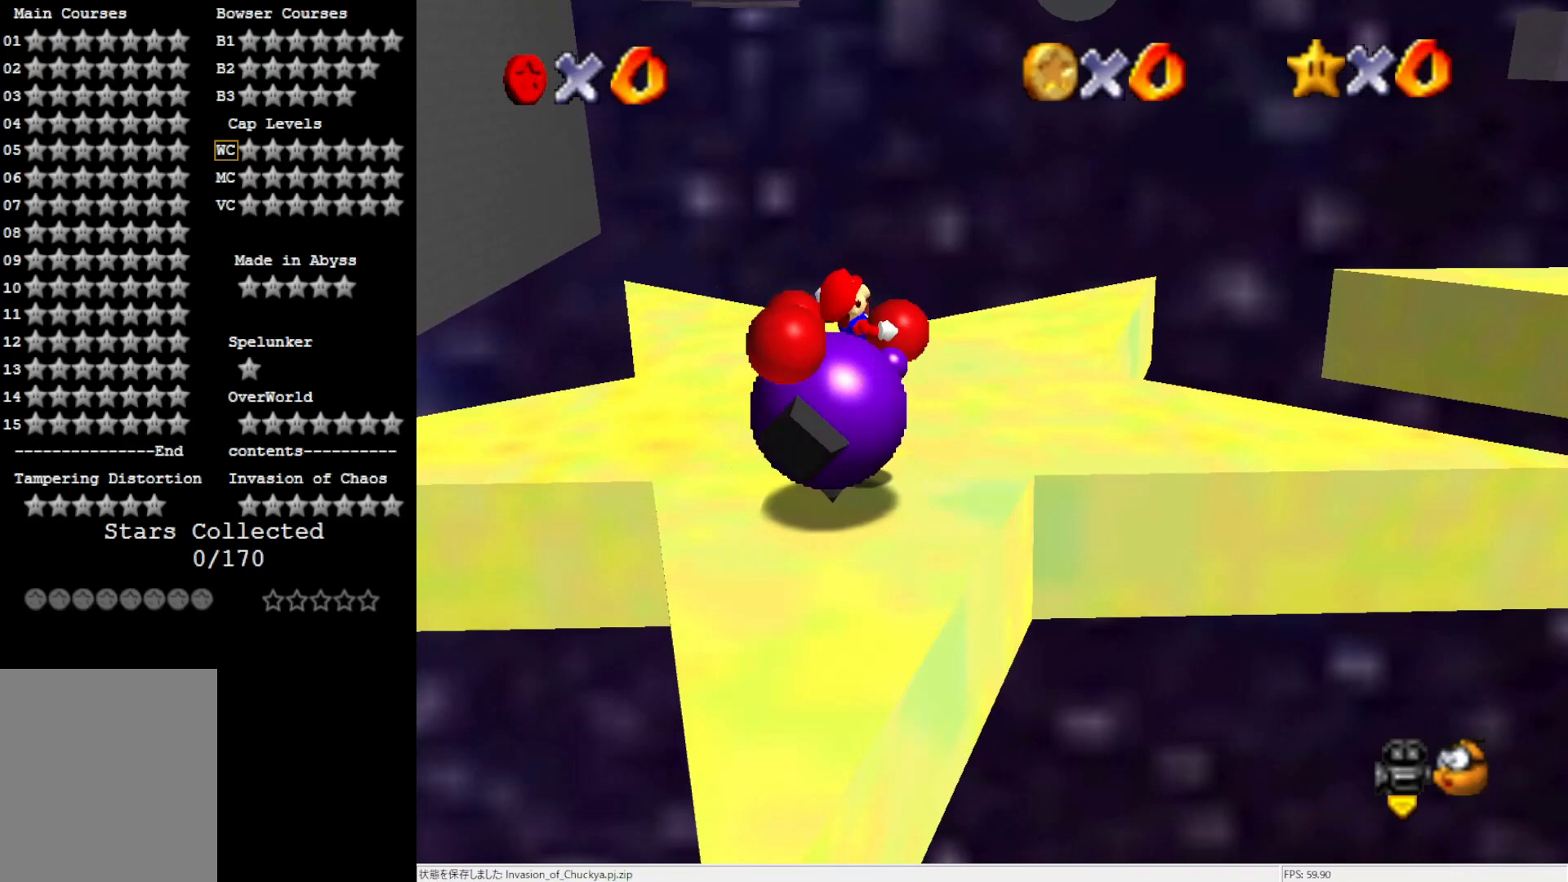
{"buttons": [], "left_stick": "center", "events": [[67, "A", "down"], [67, "left_stick", "left"], [133, "left_stick", "up-right"], [167, "A", "up"], [200, "A", "down"], [267, "left_stick", "left"], [300, "A", "up"], [350, "left_stick", "up-right"], [400, "A", "down"], [400, "left_stick", "center"], [467, "A", "up"]]}
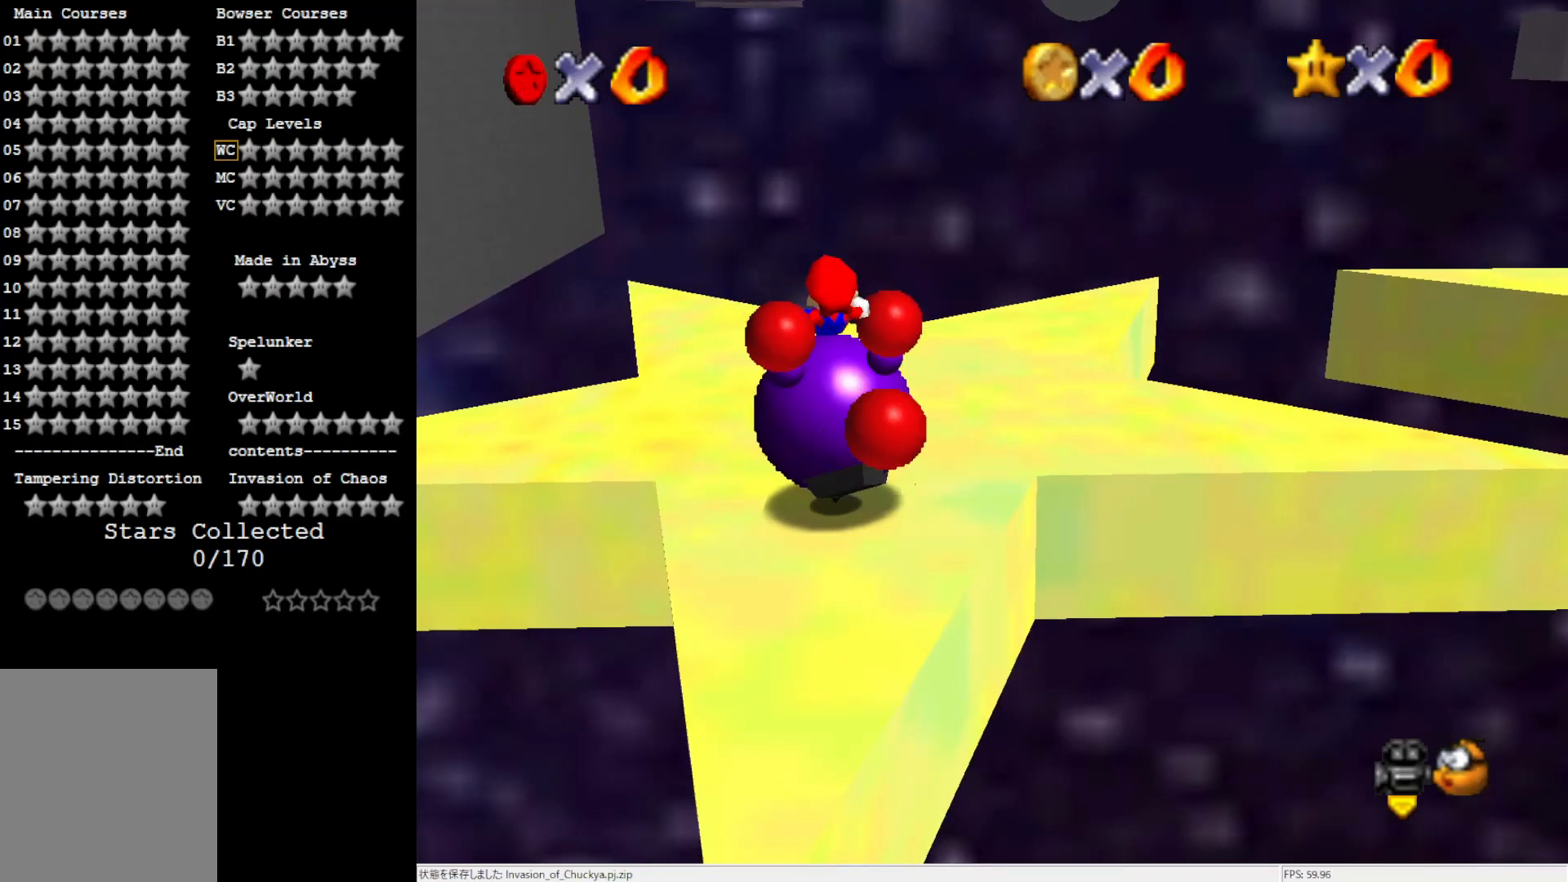
{"buttons": [], "left_stick": "down-right", "events": [[167, "left_stick", "down-right"]]}
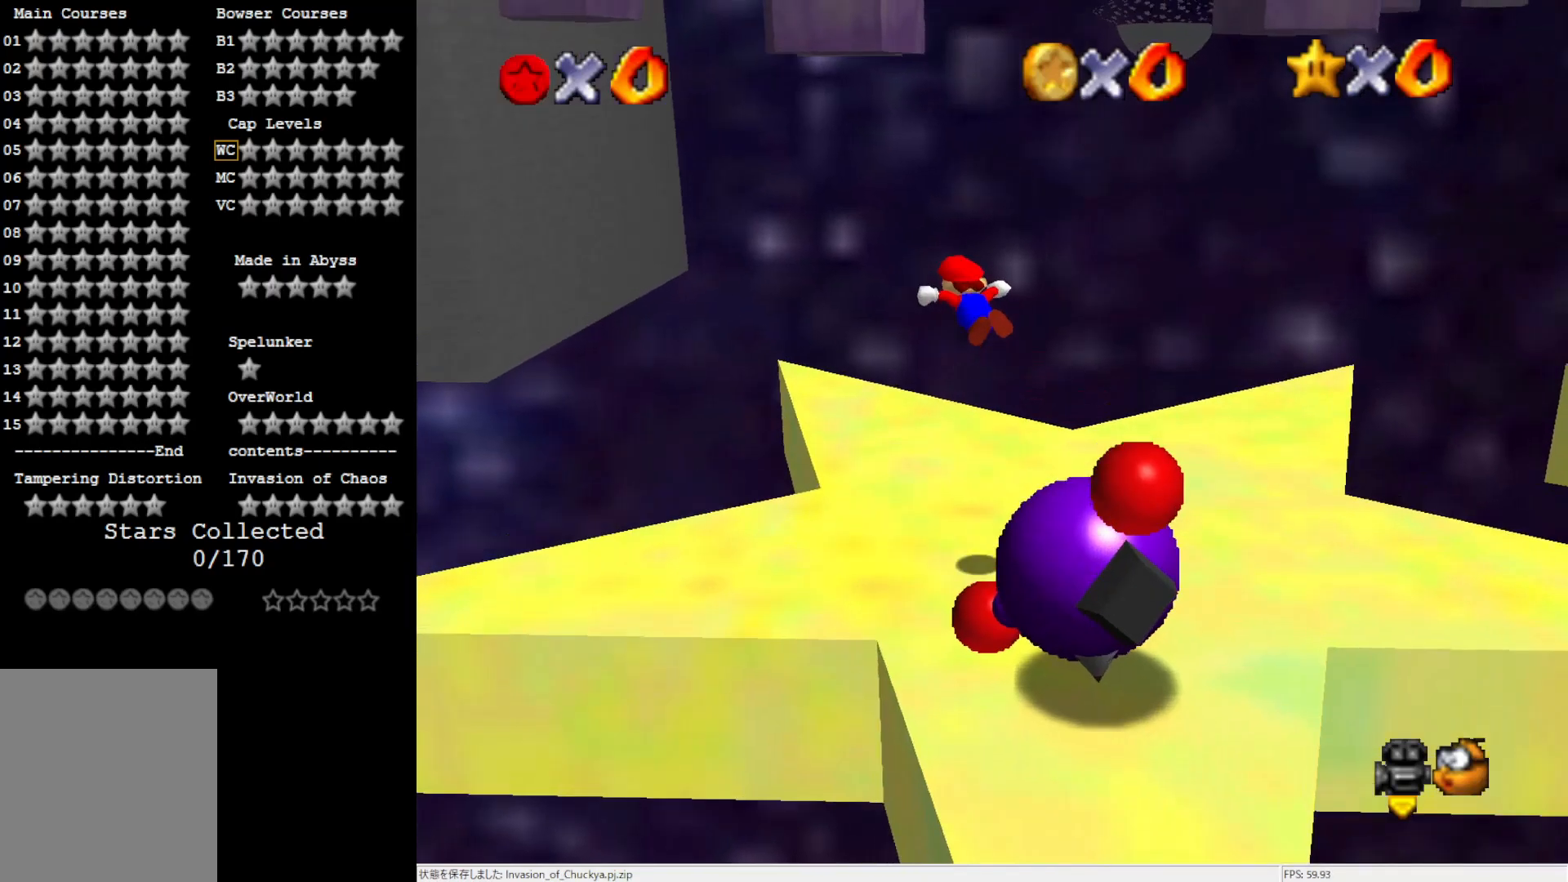
{"buttons": [], "left_stick": "up-right", "events": [[400, "left_stick", "up-right"]]}
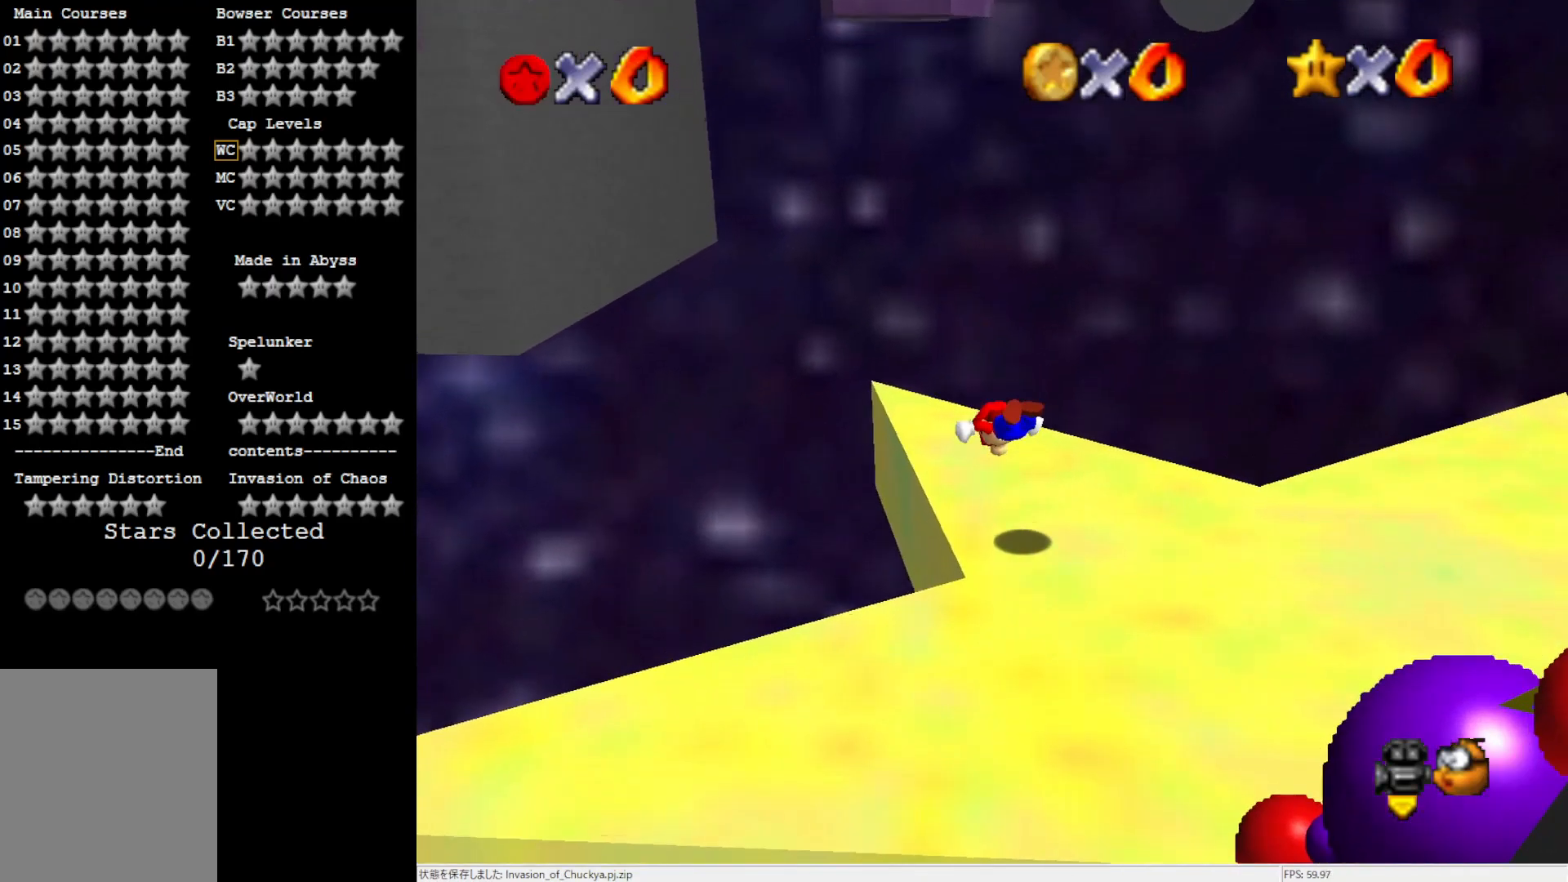
{"buttons": ["C_LEFT"], "left_stick": "center", "events": [[50, "left_stick", "center"], [500, "C_LEFT", "down"]]}
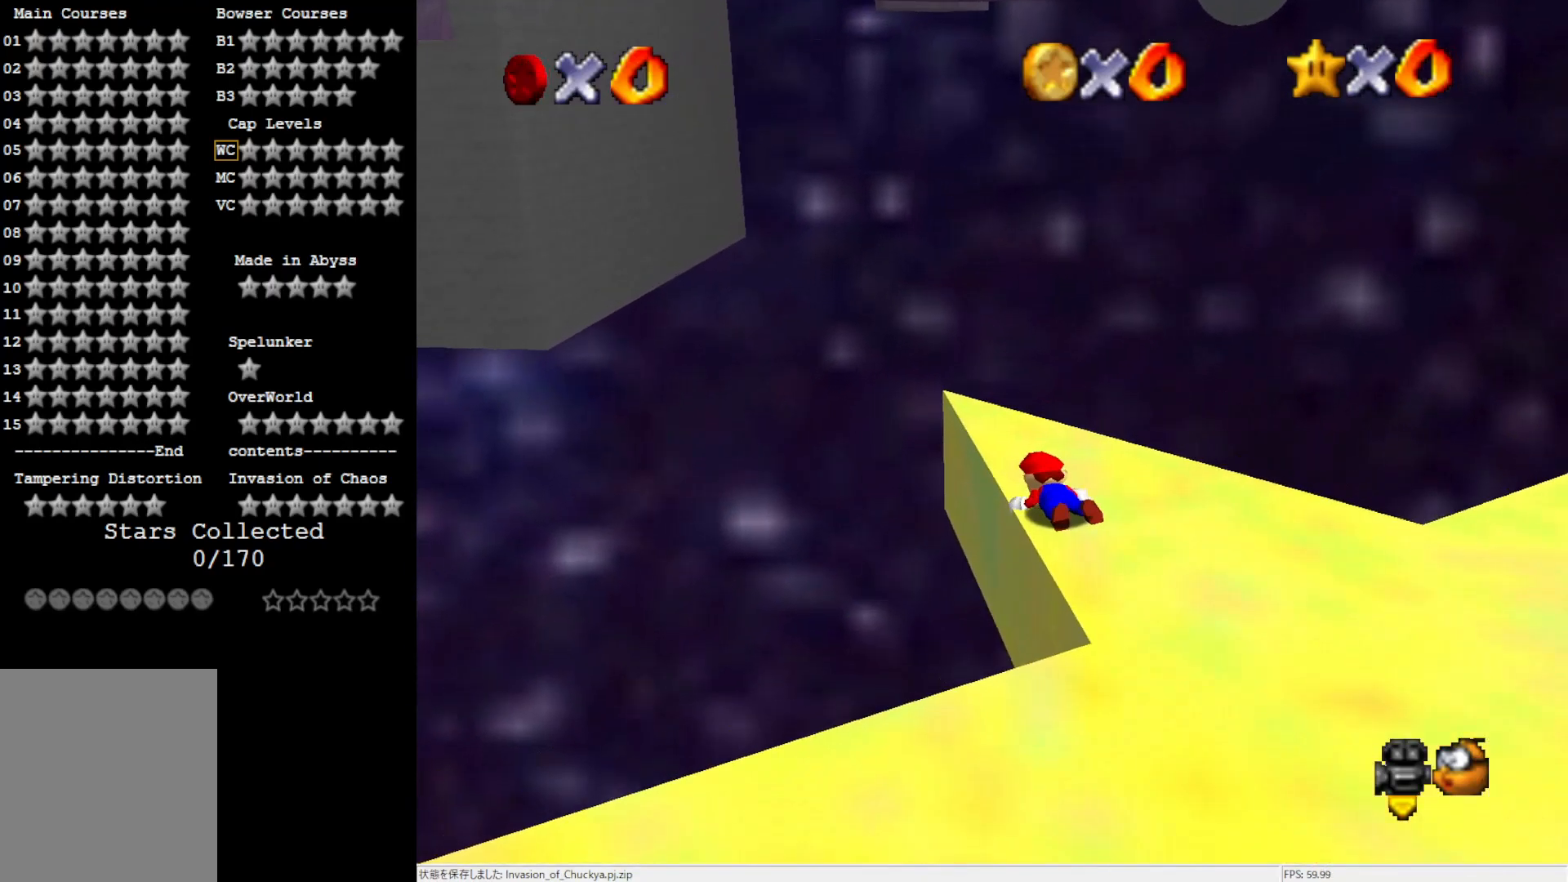
{"buttons": [], "left_stick": "up", "events": [[133, "C_LEFT", "up"], [200, "C_LEFT", "down"], [300, "C_LEFT", "up"], [367, "left_stick", "up"]]}
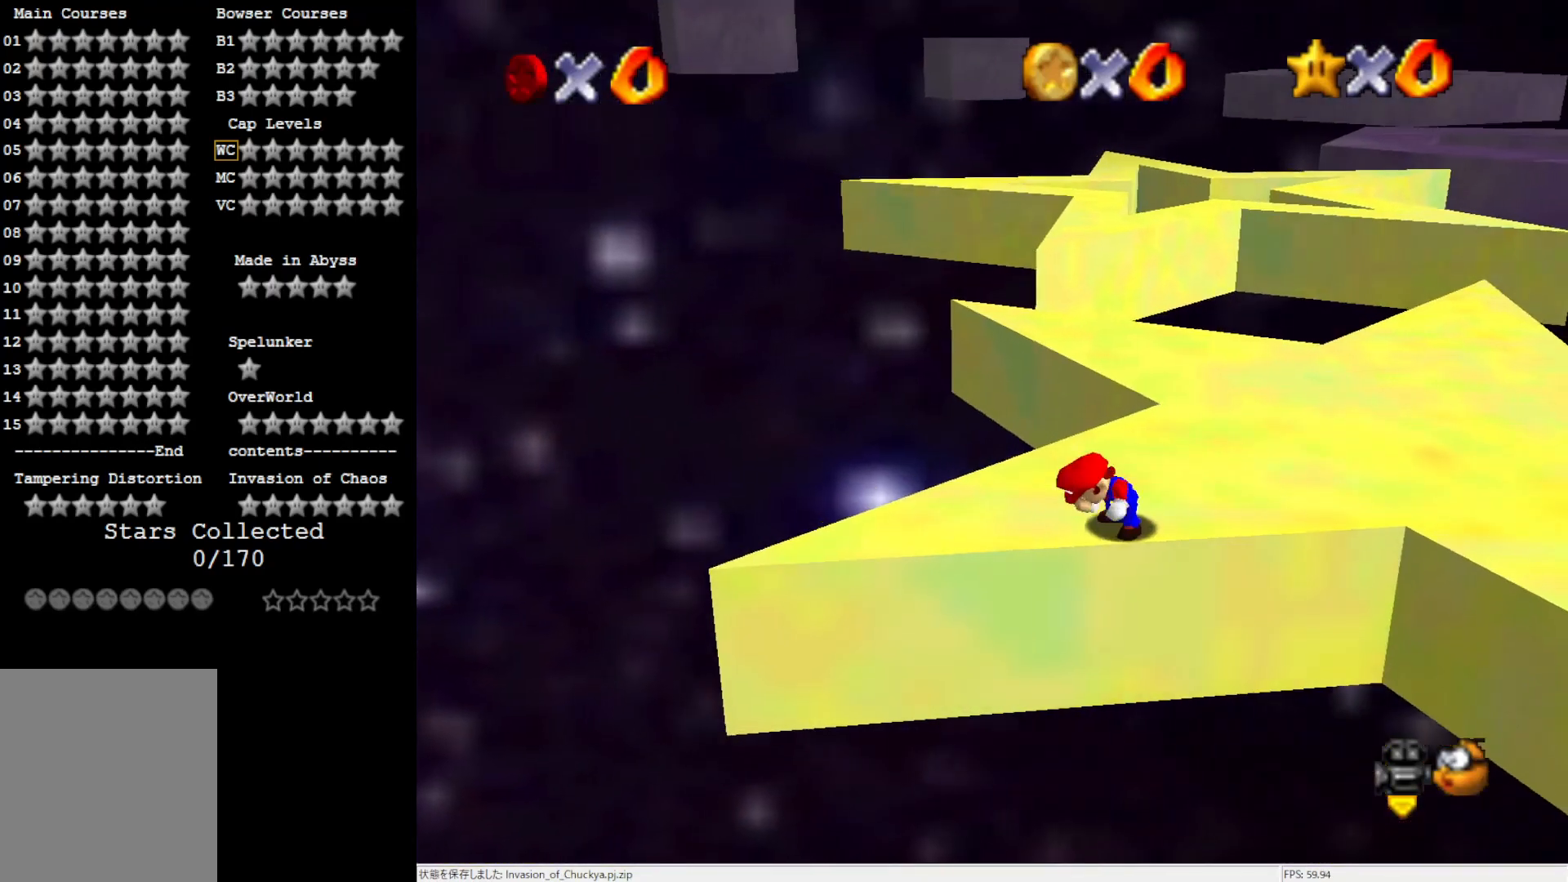
{"buttons": [], "left_stick": "up", "events": []}
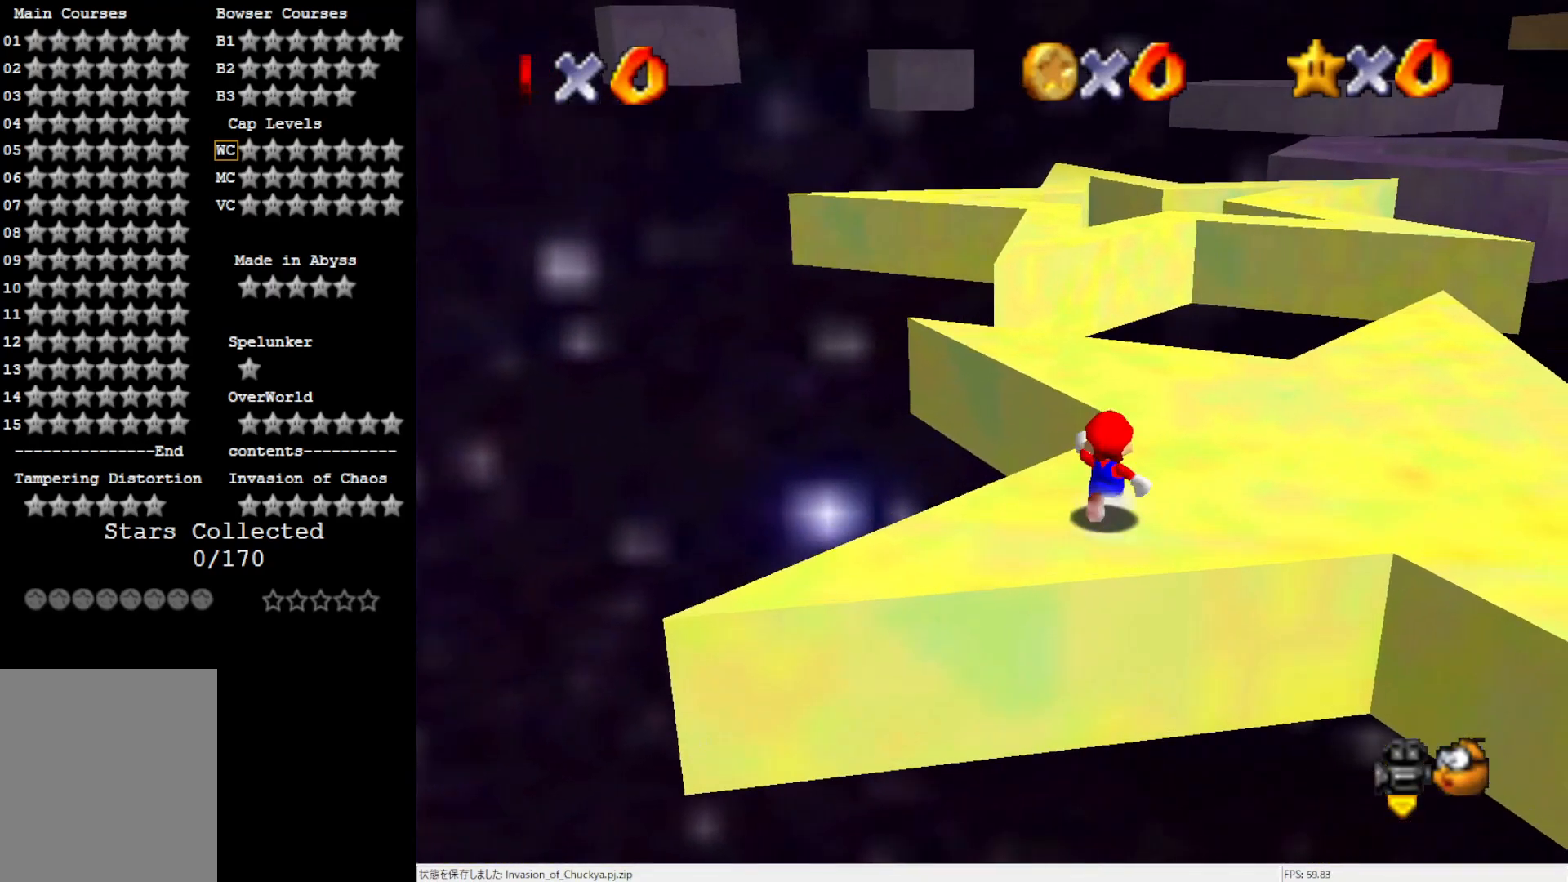
{"buttons": [], "left_stick": "up", "events": [[133, "left_stick", "up-right"], [333, "left_stick", "up"]]}
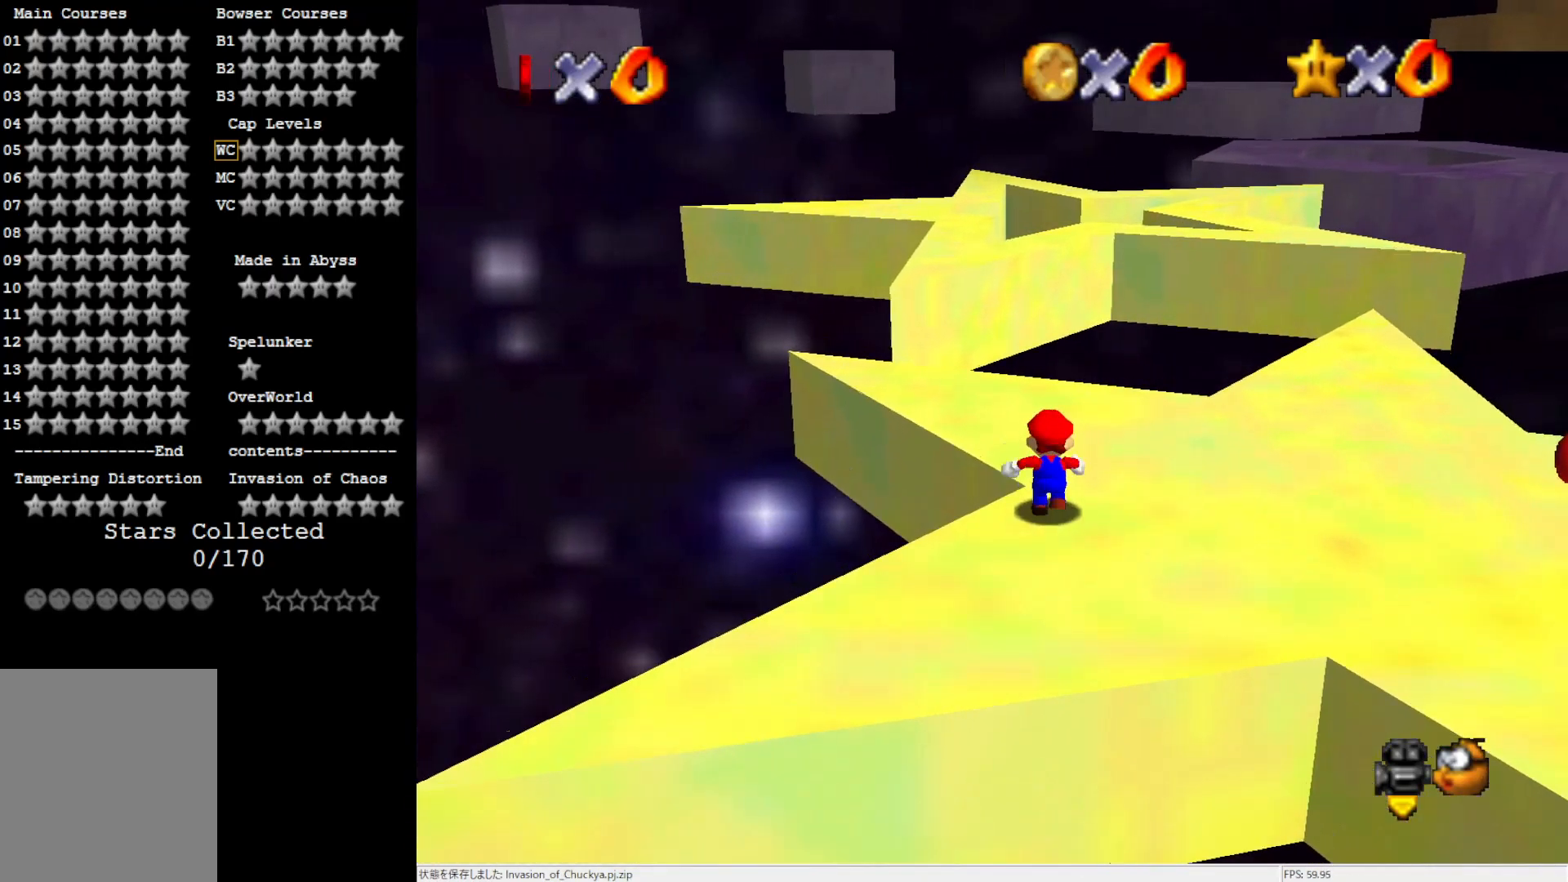
{"buttons": [], "left_stick": "up-left", "events": [[200, "left_stick", "up-left"]]}
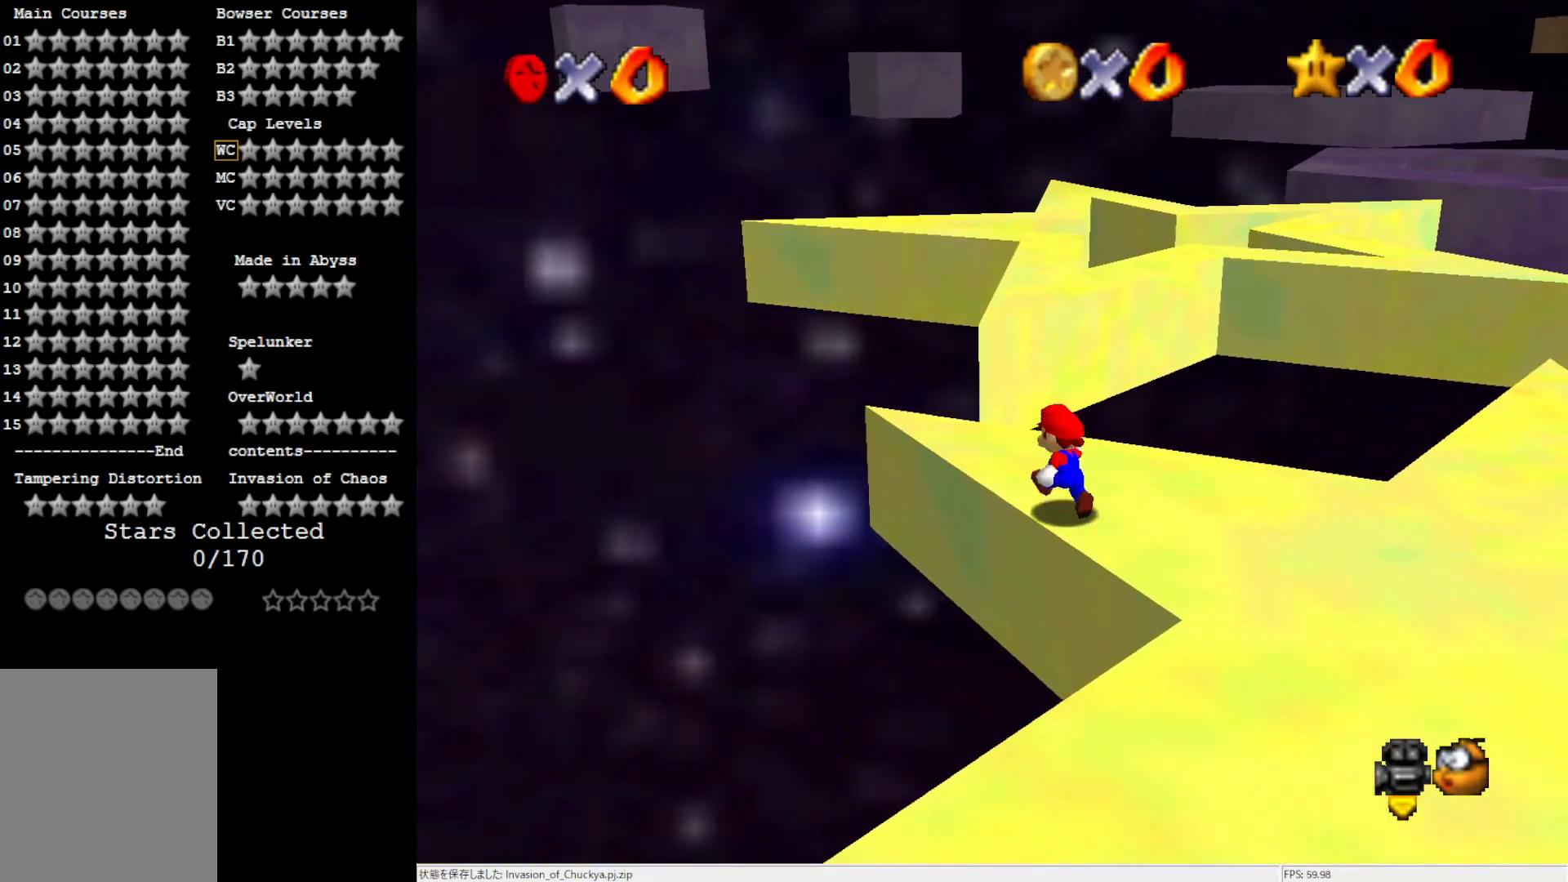
{"buttons": ["Z"], "left_stick": "up-left", "events": [[17, "left_stick", "up"], [100, "Z", "down"], [133, "A", "down"], [333, "A", "up"], [433, "left_stick", "up-left"]]}
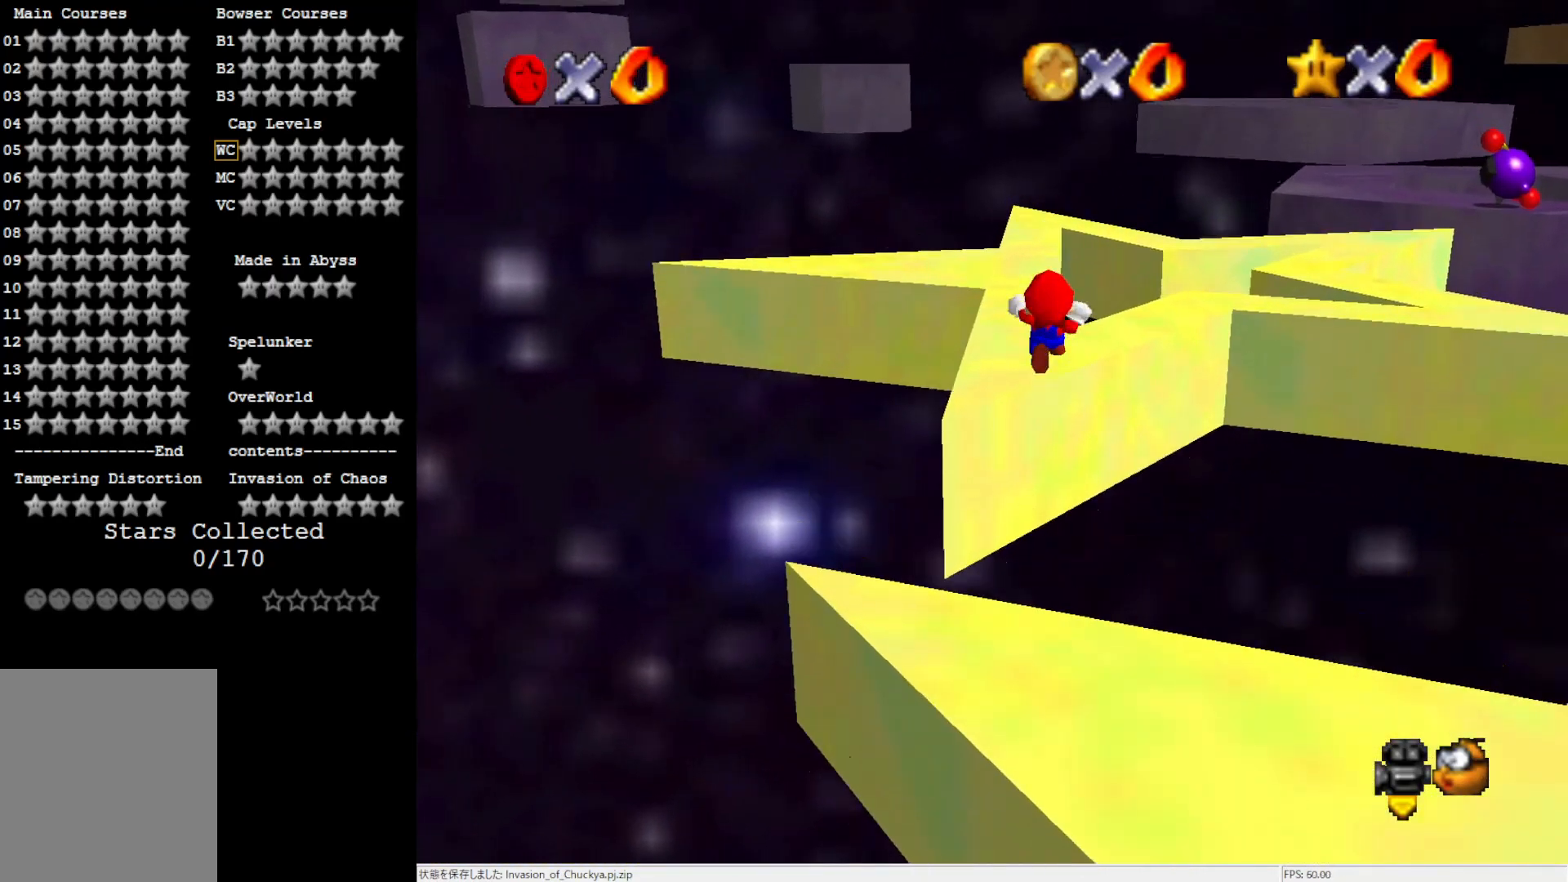
{"buttons": [], "left_stick": "up", "events": [[100, "Z", "up"], [100, "left_stick", "up"]]}
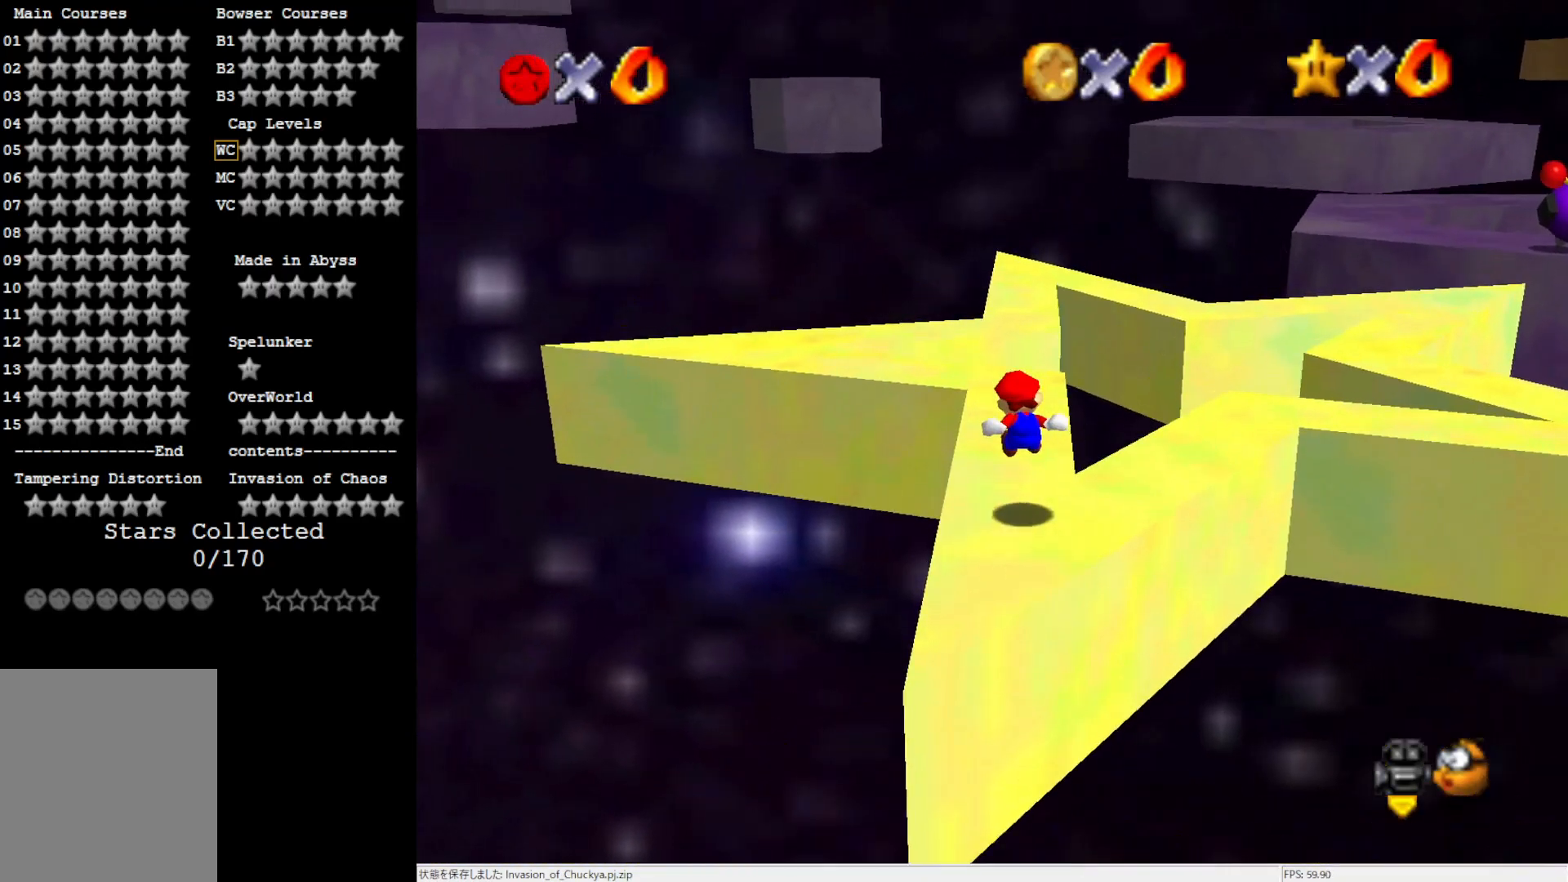
{"buttons": ["A"], "left_stick": "up", "events": [[467, "A", "down"]]}
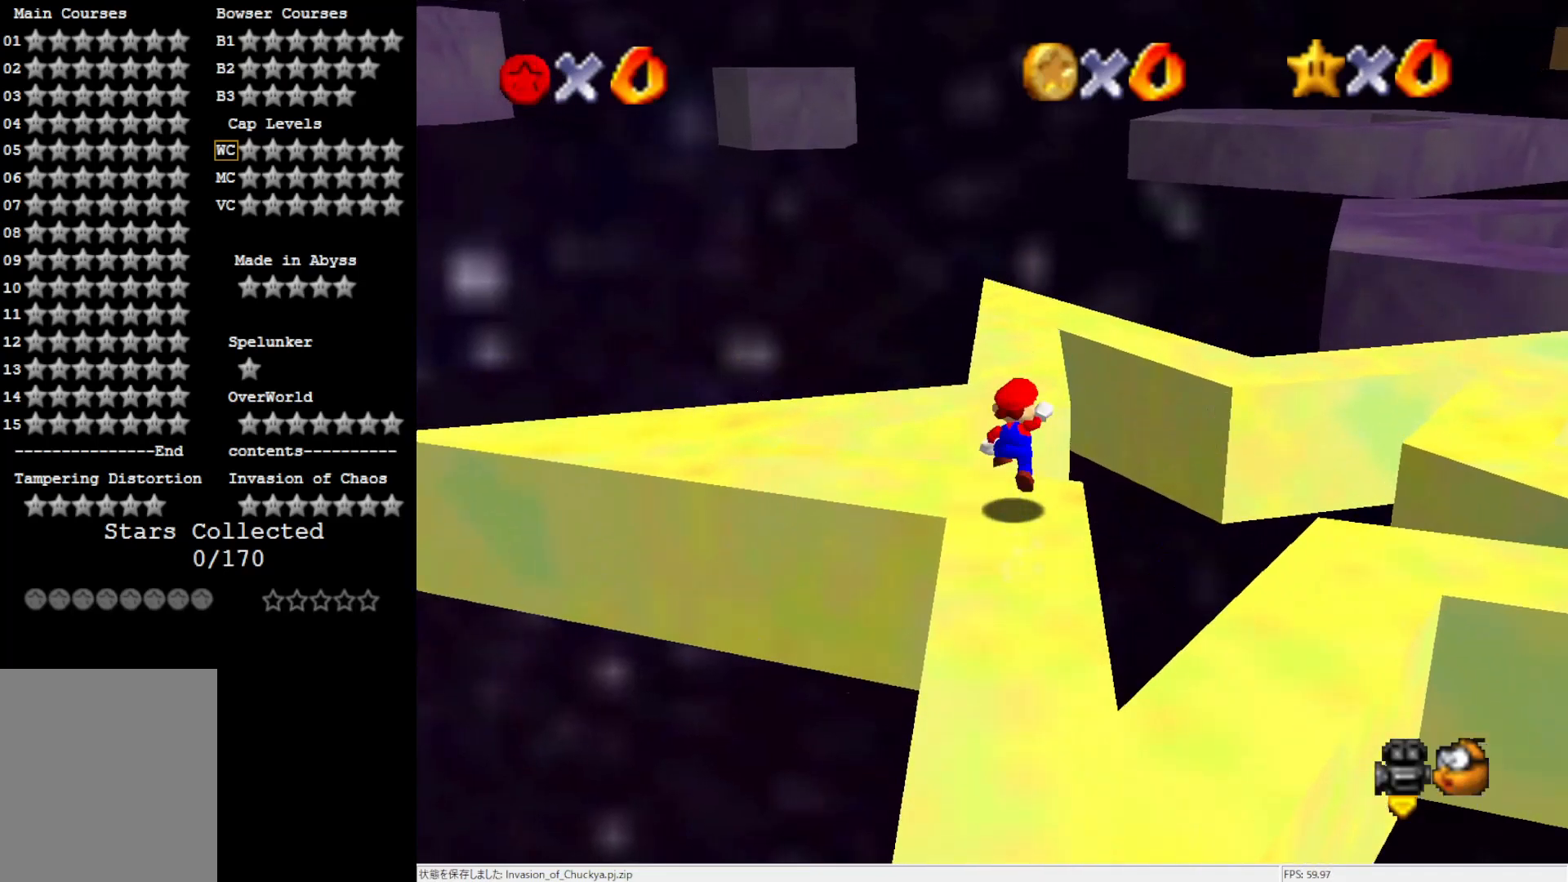
{"buttons": [], "left_stick": "center", "events": [[100, "A", "up"], [450, "left_stick", "center"]]}
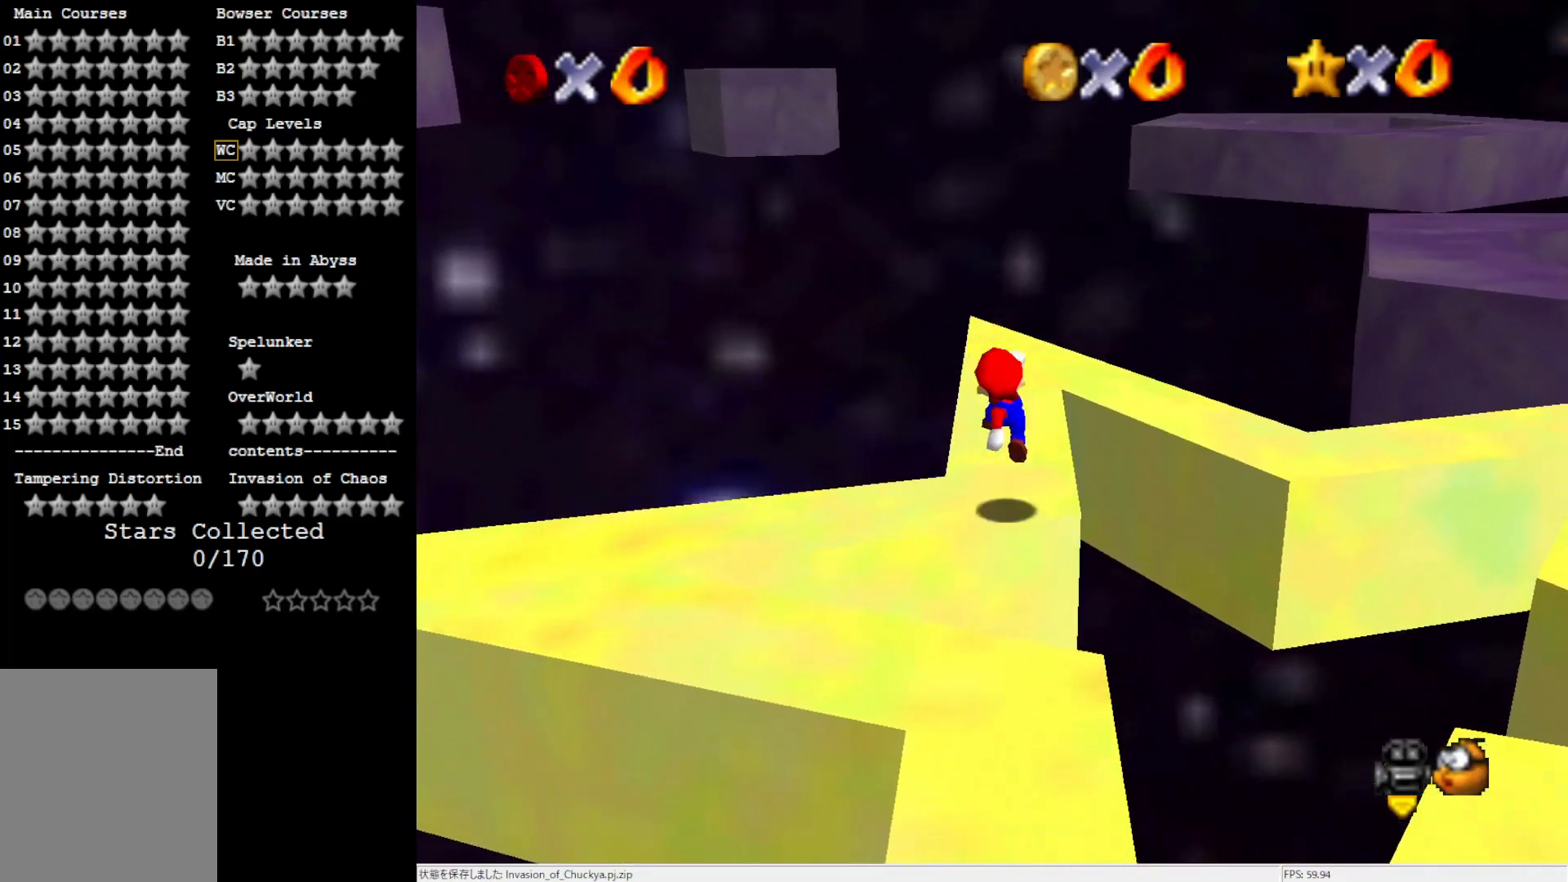
{"buttons": [], "left_stick": "up", "events": [[100, "left_stick", "up-left"], [483, "left_stick", "up"]]}
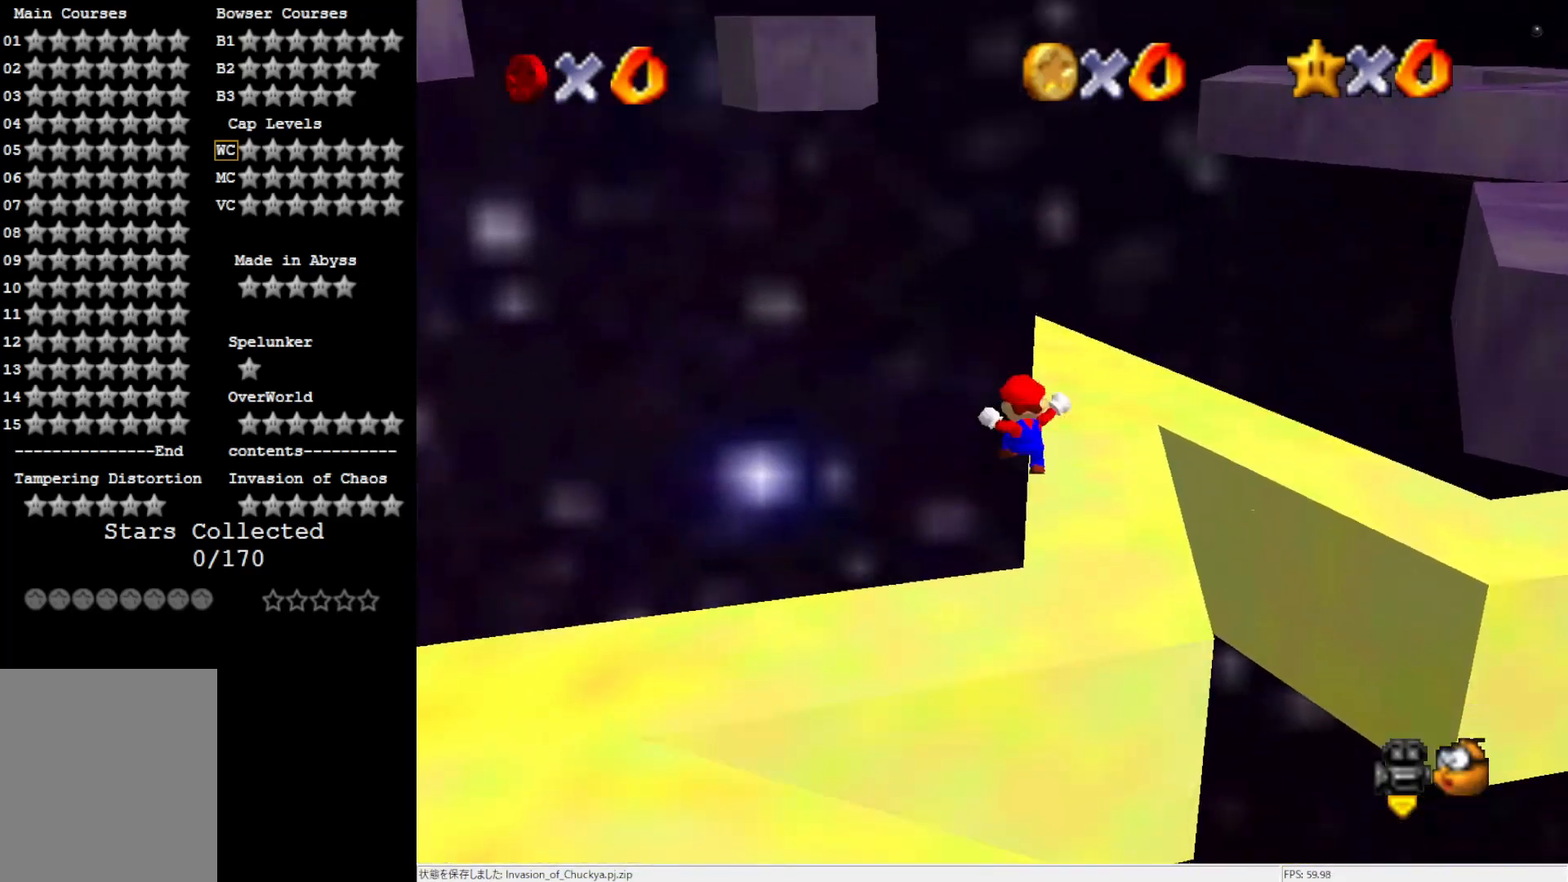
{"buttons": [], "left_stick": "right", "events": [[183, "left_stick", "up-right"], [300, "A", "down"], [333, "left_stick", "right"], [483, "A", "up"]]}
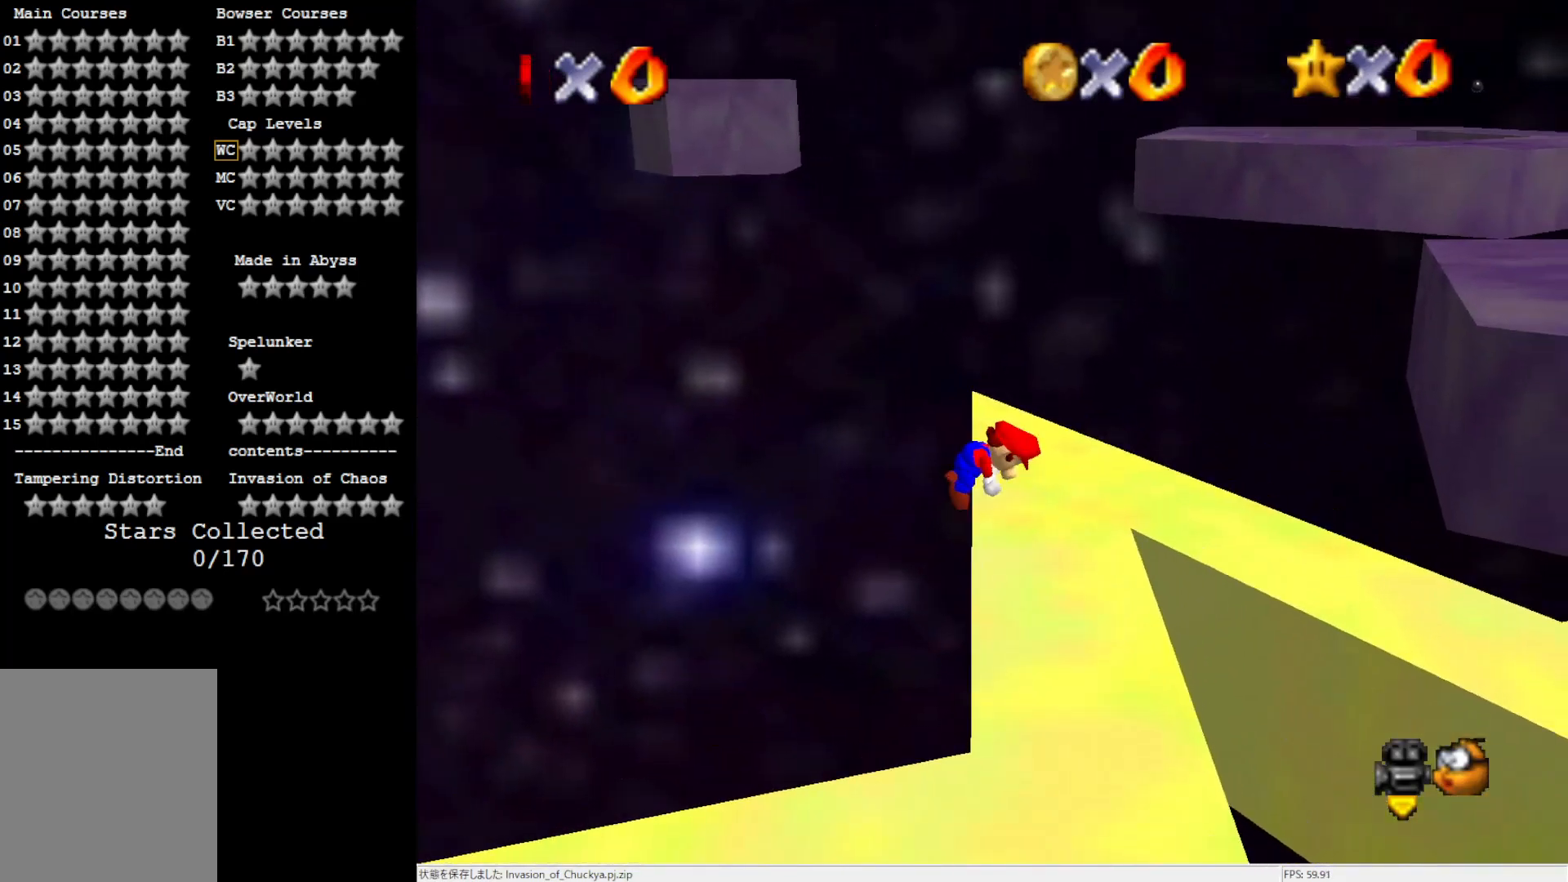
{"buttons": ["C_LEFT"], "left_stick": "up-right", "events": [[183, "left_stick", "center"], [333, "left_stick", "up-right"], [400, "C_LEFT", "down"]]}
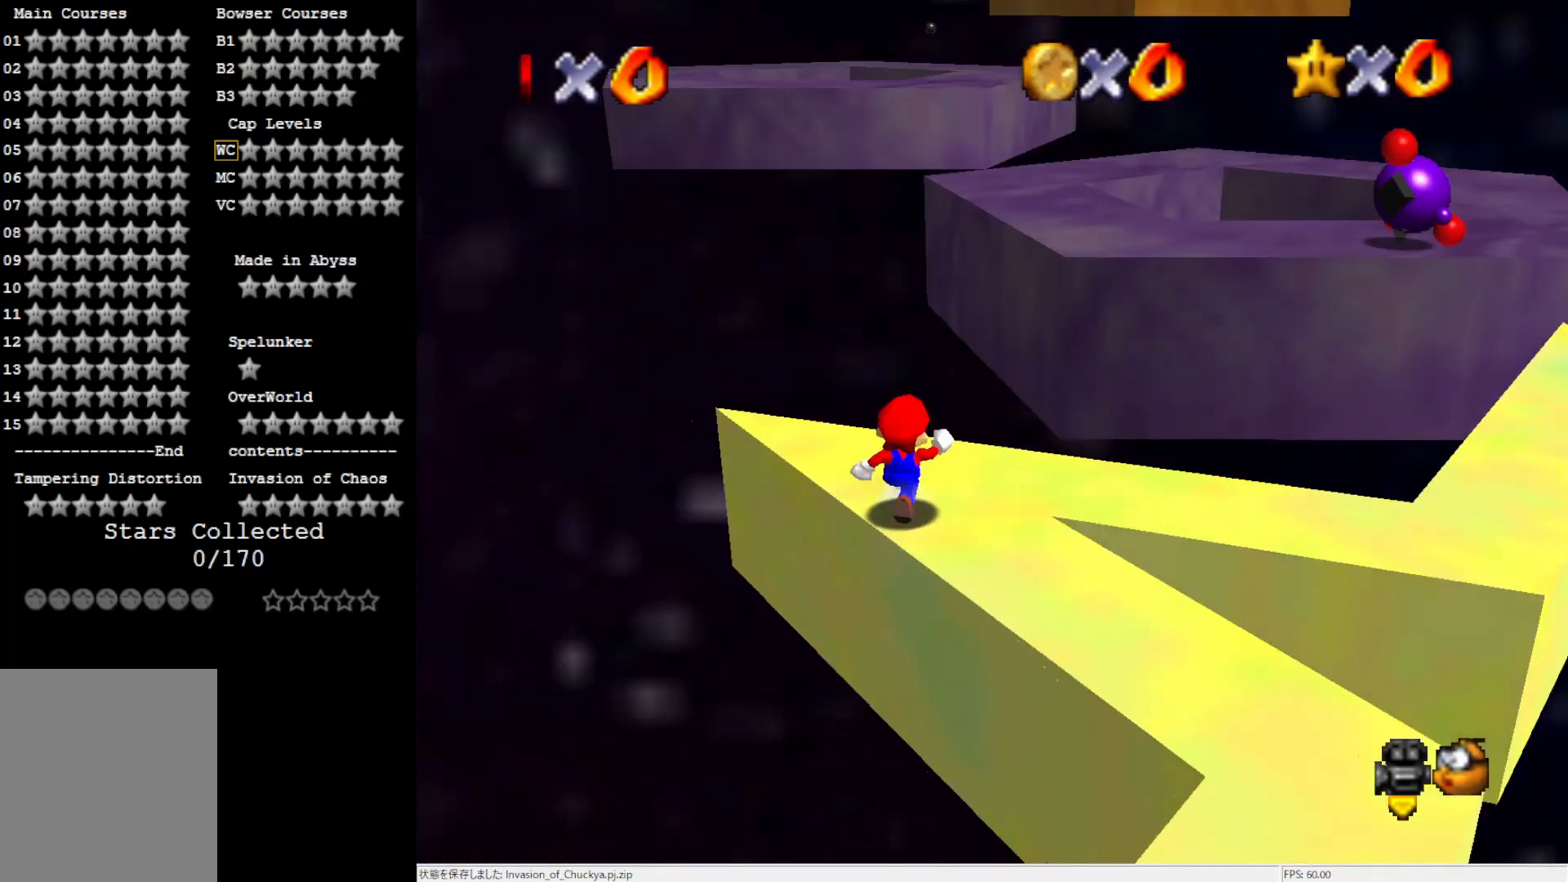
{"buttons": ["A", "Z"], "left_stick": "up", "events": [[17, "C_LEFT", "up"], [333, "left_stick", "up"], [367, "Z", "down"], [450, "A", "down"]]}
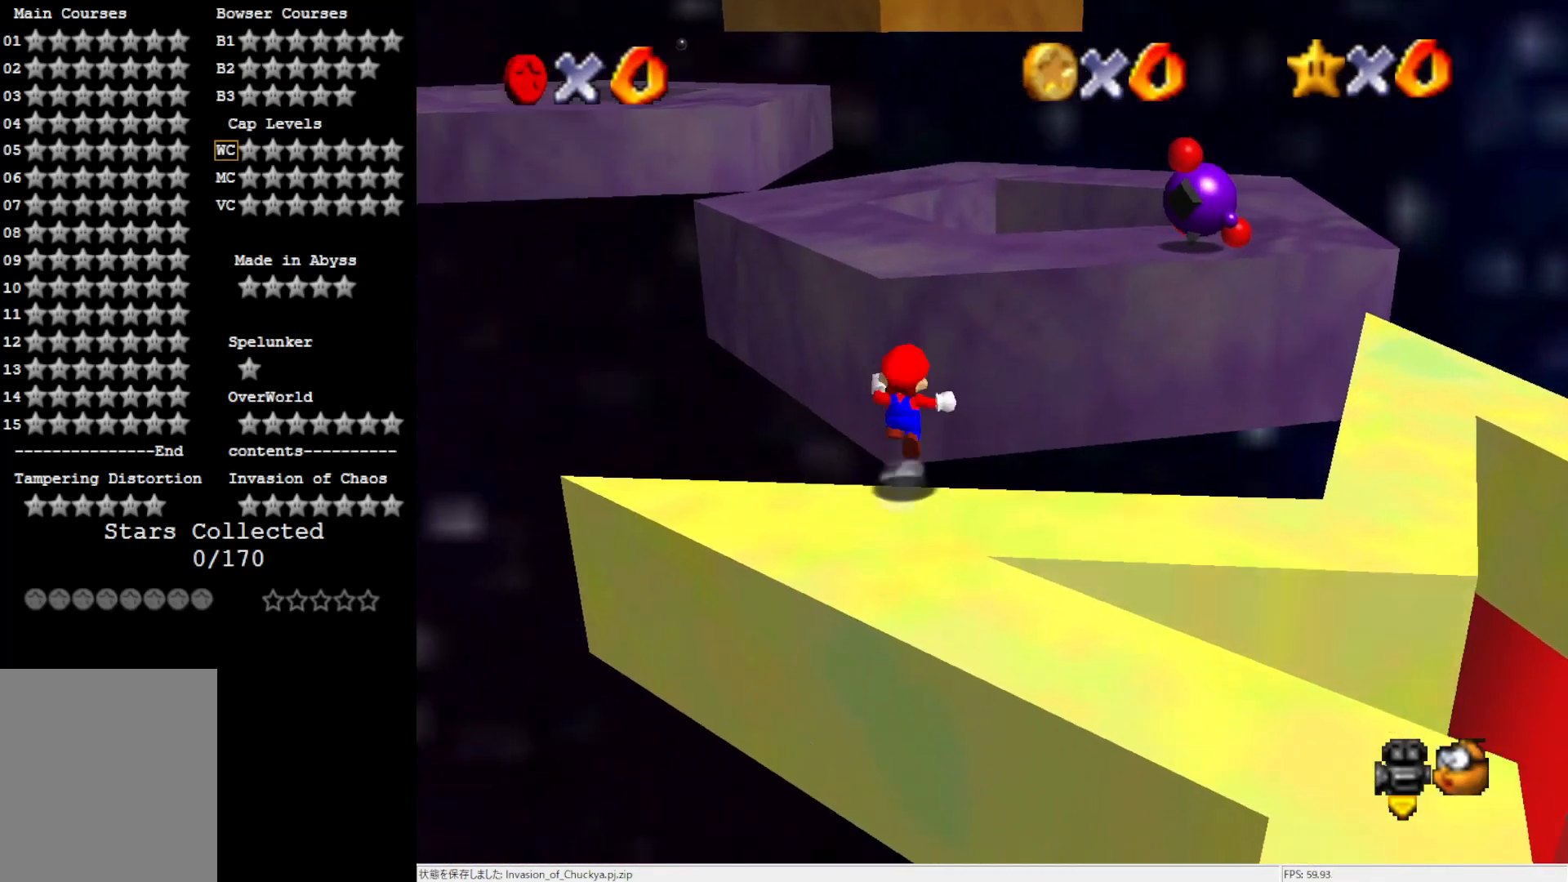
{"buttons": [], "left_stick": "up", "events": [[67, "Z", "up"], [333, "A", "up"]]}
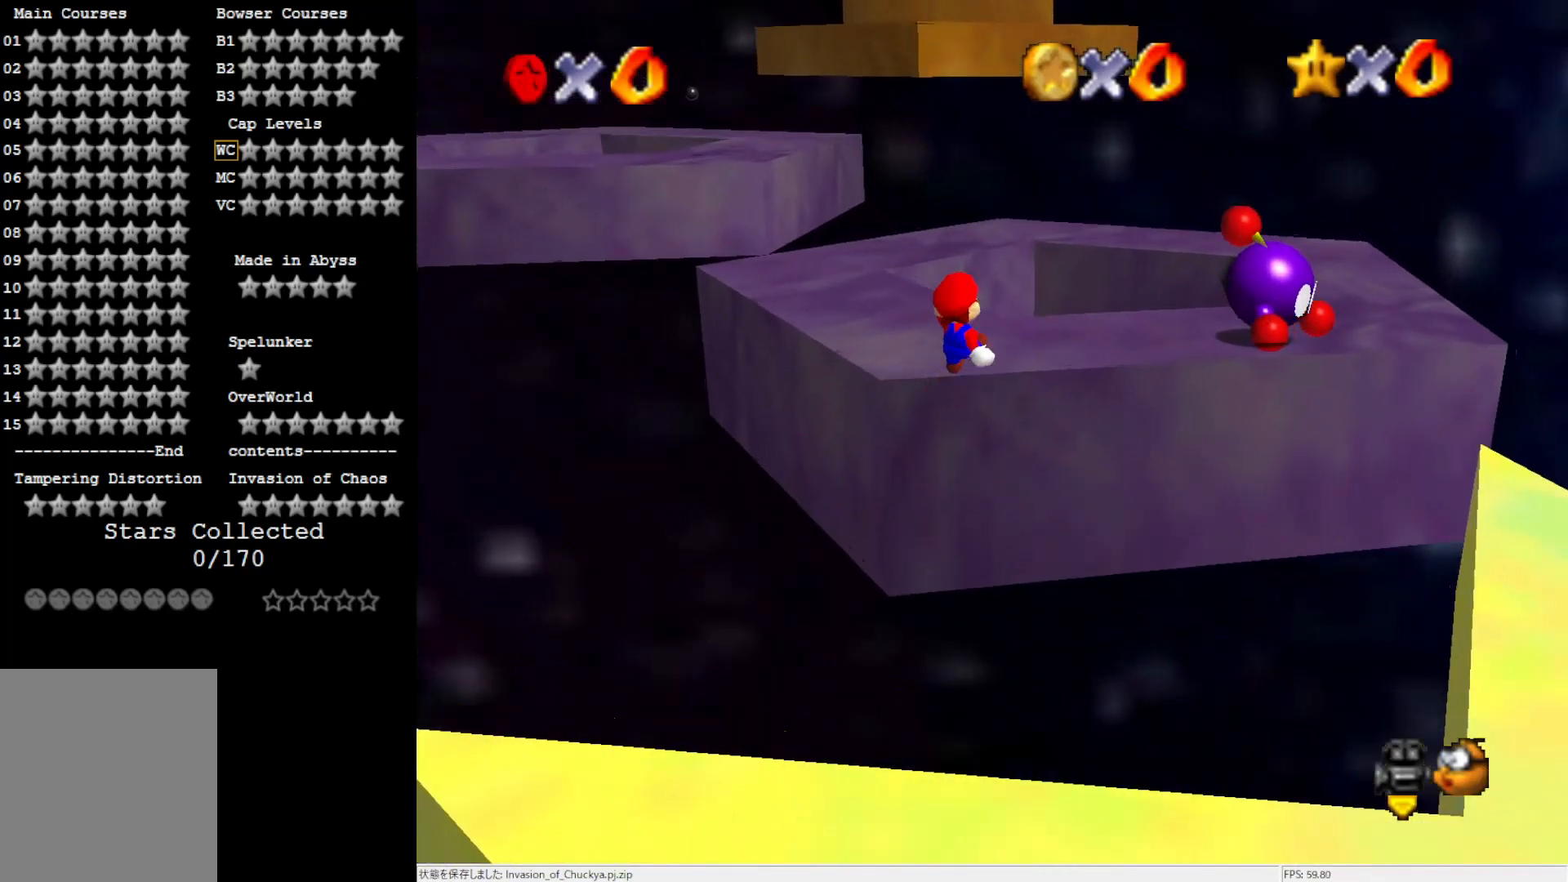
{"buttons": [], "left_stick": "up", "events": [[250, "C_RIGHT", "down"], [417, "C_RIGHT", "up"]]}
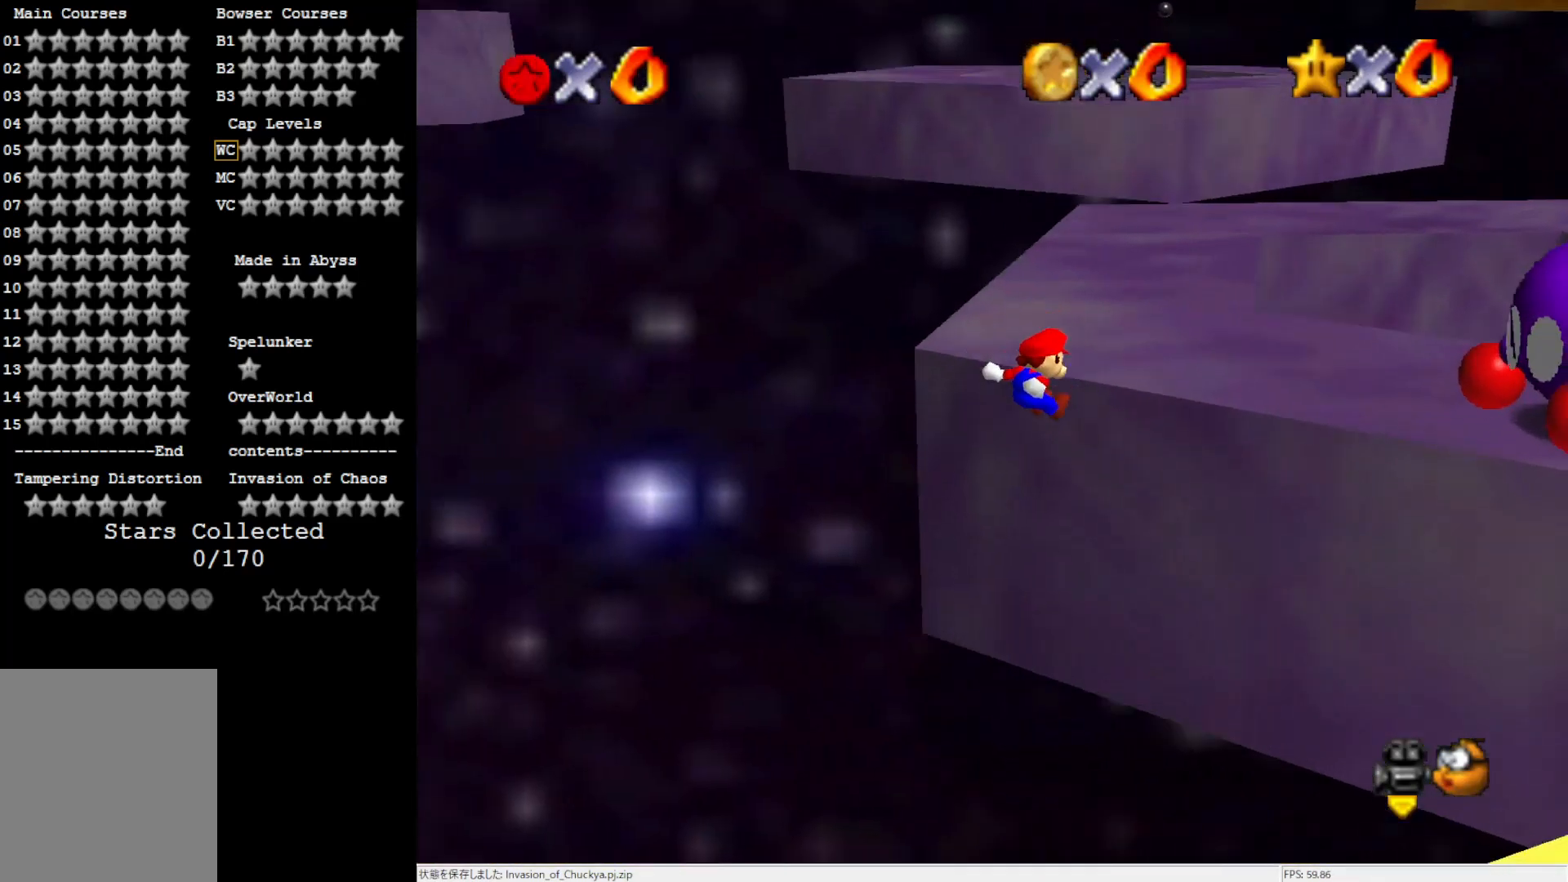
{"buttons": [], "left_stick": "up", "events": [[183, "A", "down"], [283, "left_stick", "center"], [333, "A", "up"], [450, "left_stick", "up"]]}
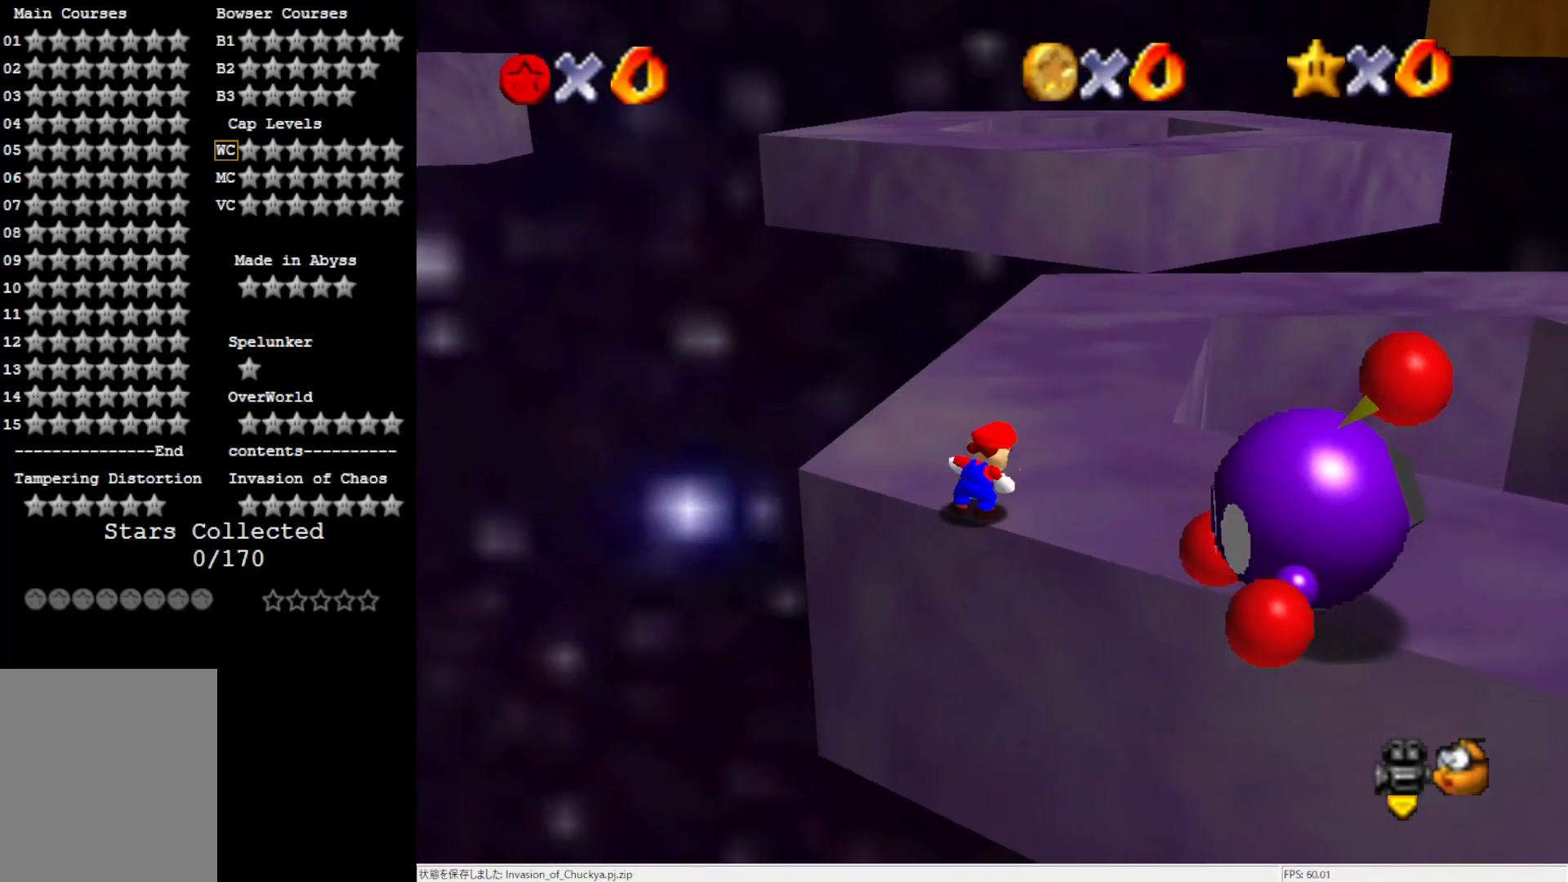
{"buttons": [], "left_stick": "up", "events": [[383, "A", "down"], [383, "B", "down"], [483, "A", "up"], [483, "B", "up"]]}
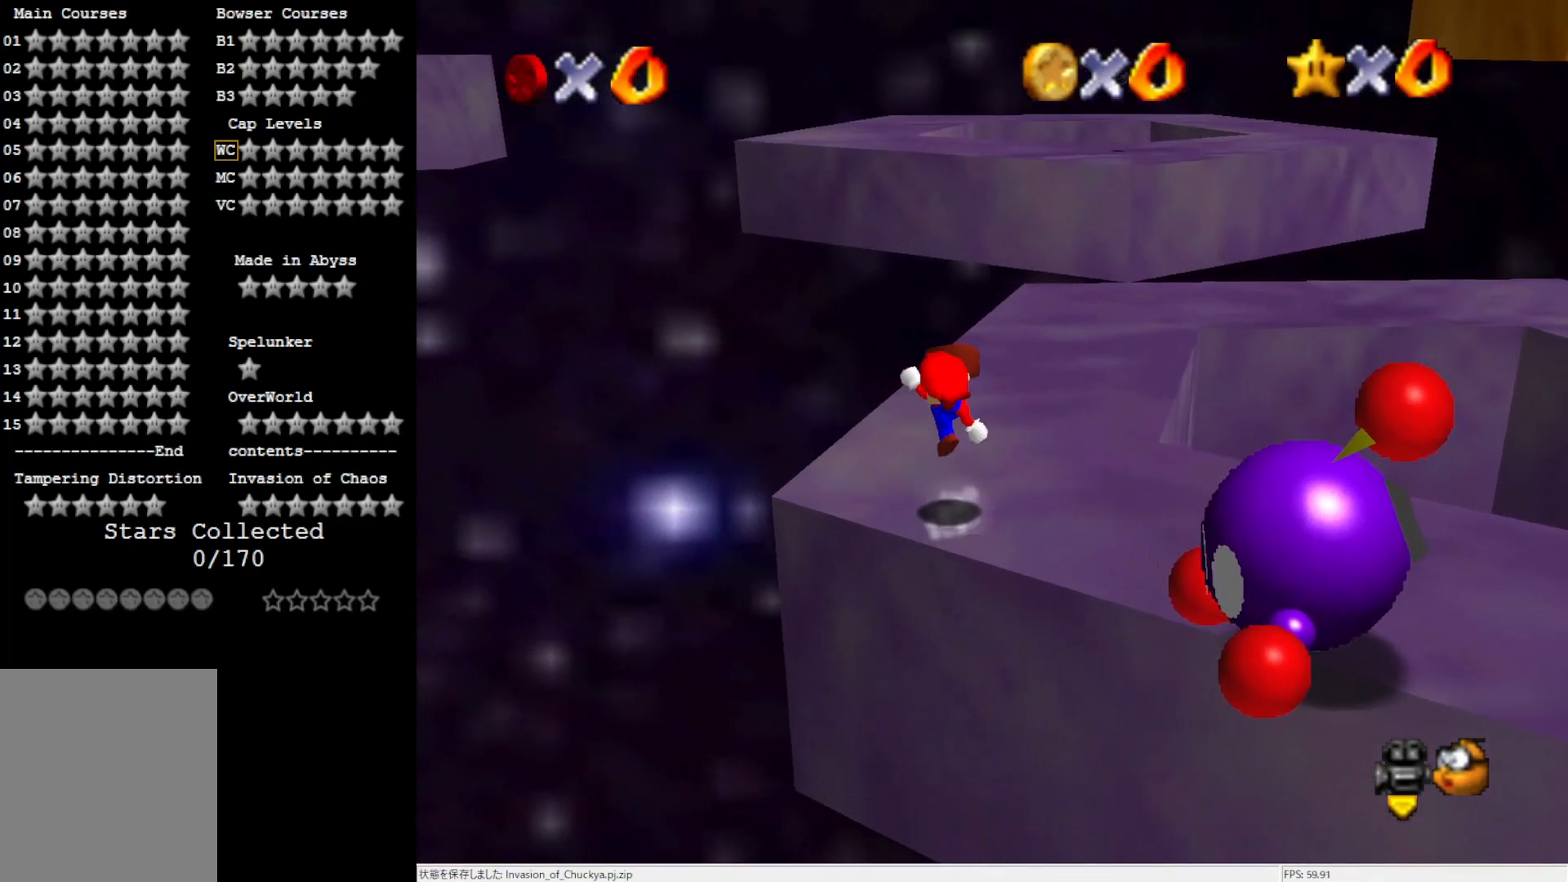
{"buttons": [], "left_stick": "up", "events": [[367, "C_LEFT", "down"], [483, "C_LEFT", "up"]]}
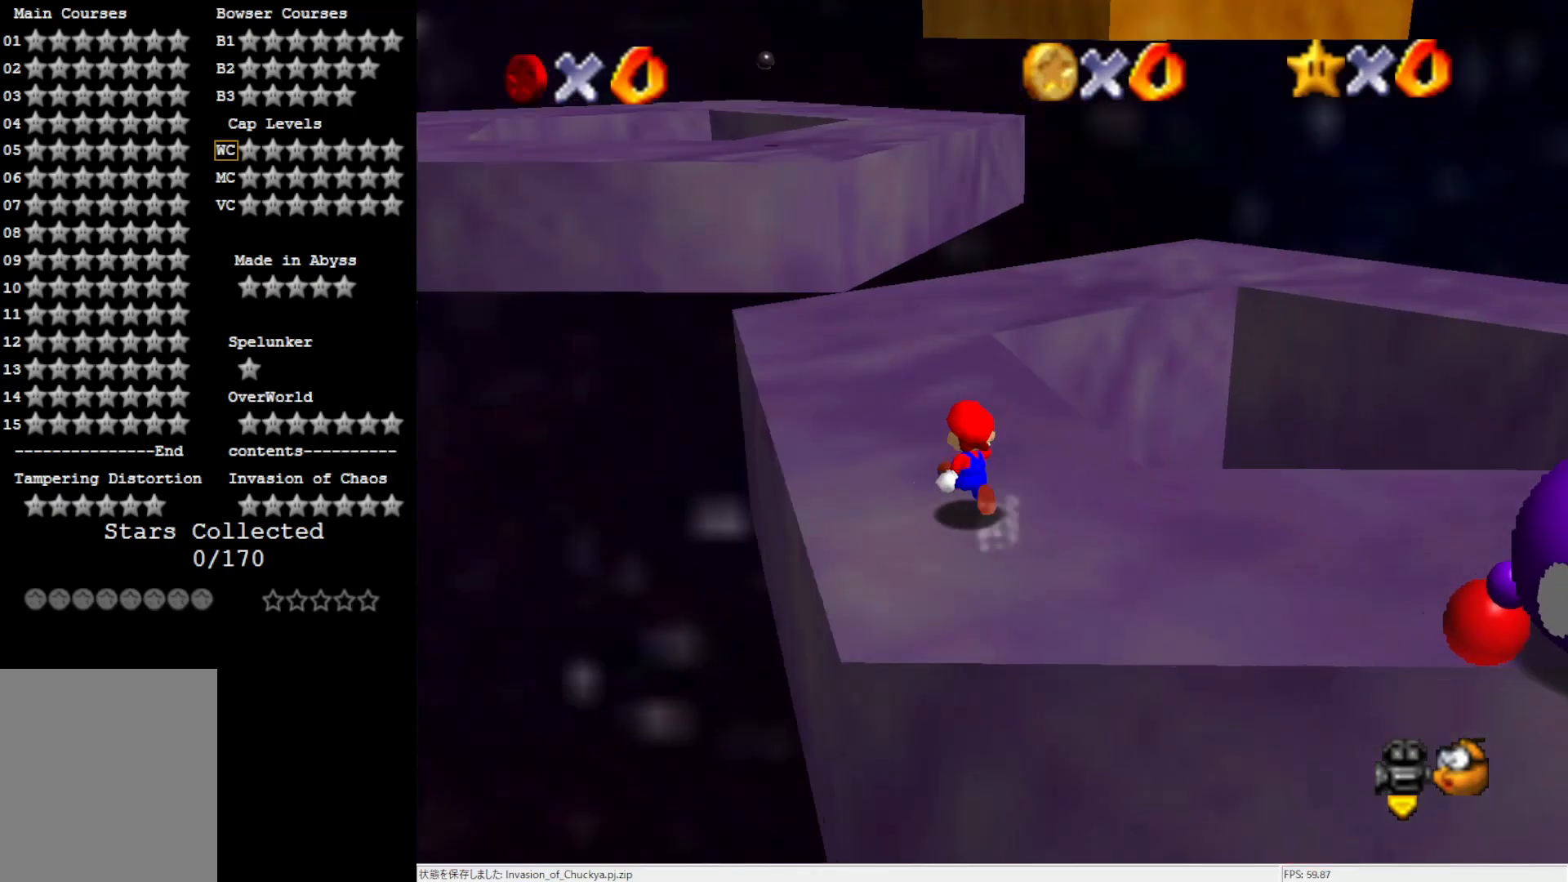
{"buttons": [], "left_stick": "up", "events": []}
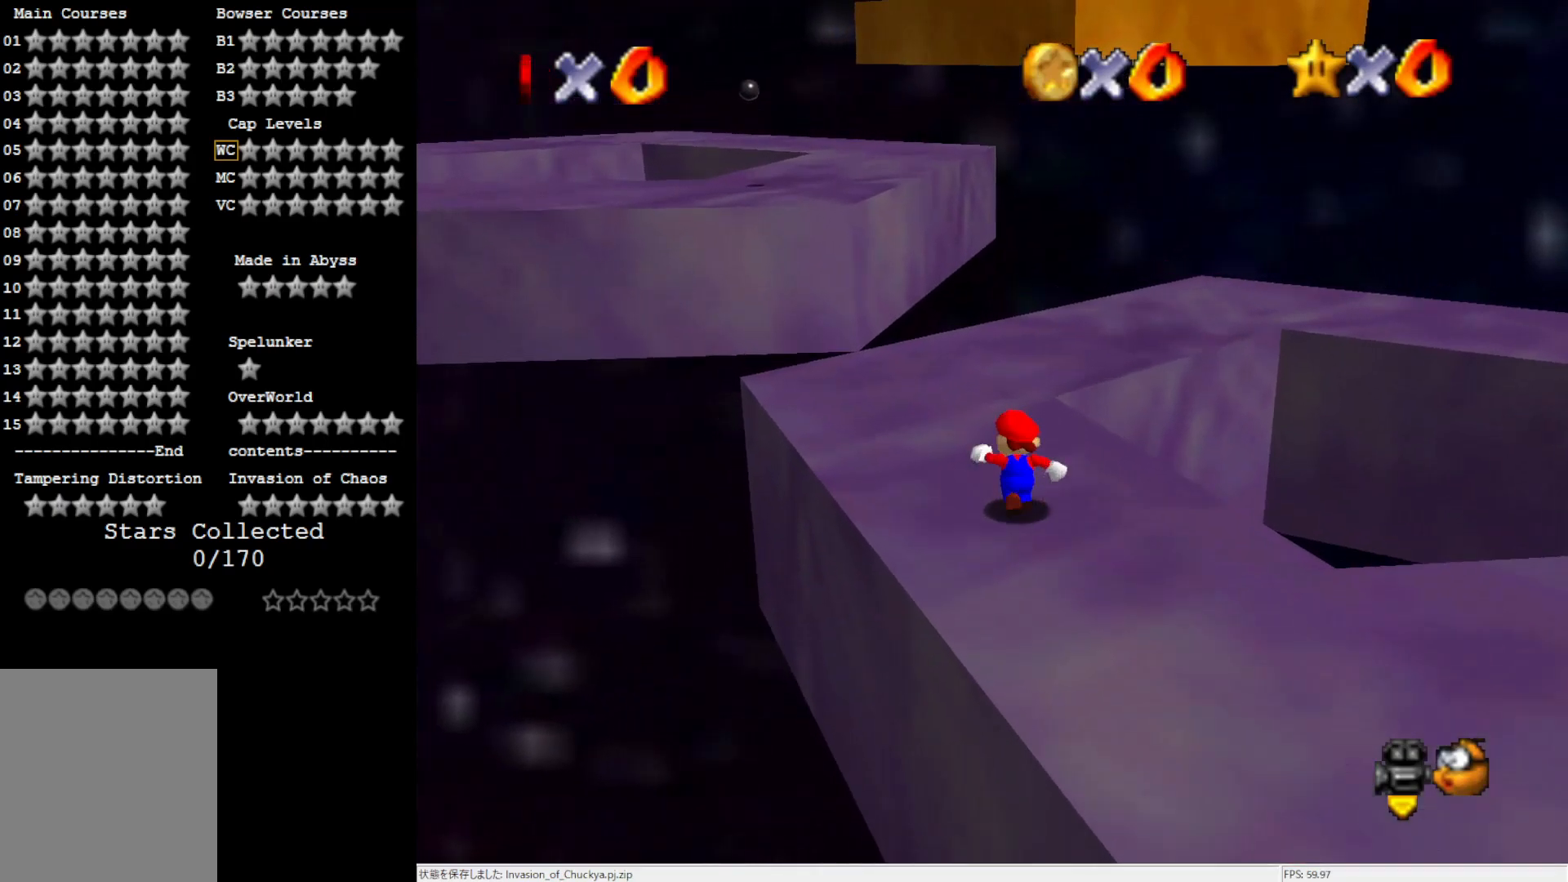
{"buttons": [], "left_stick": "up", "events": [[117, "A", "down"], [183, "A", "up"]]}
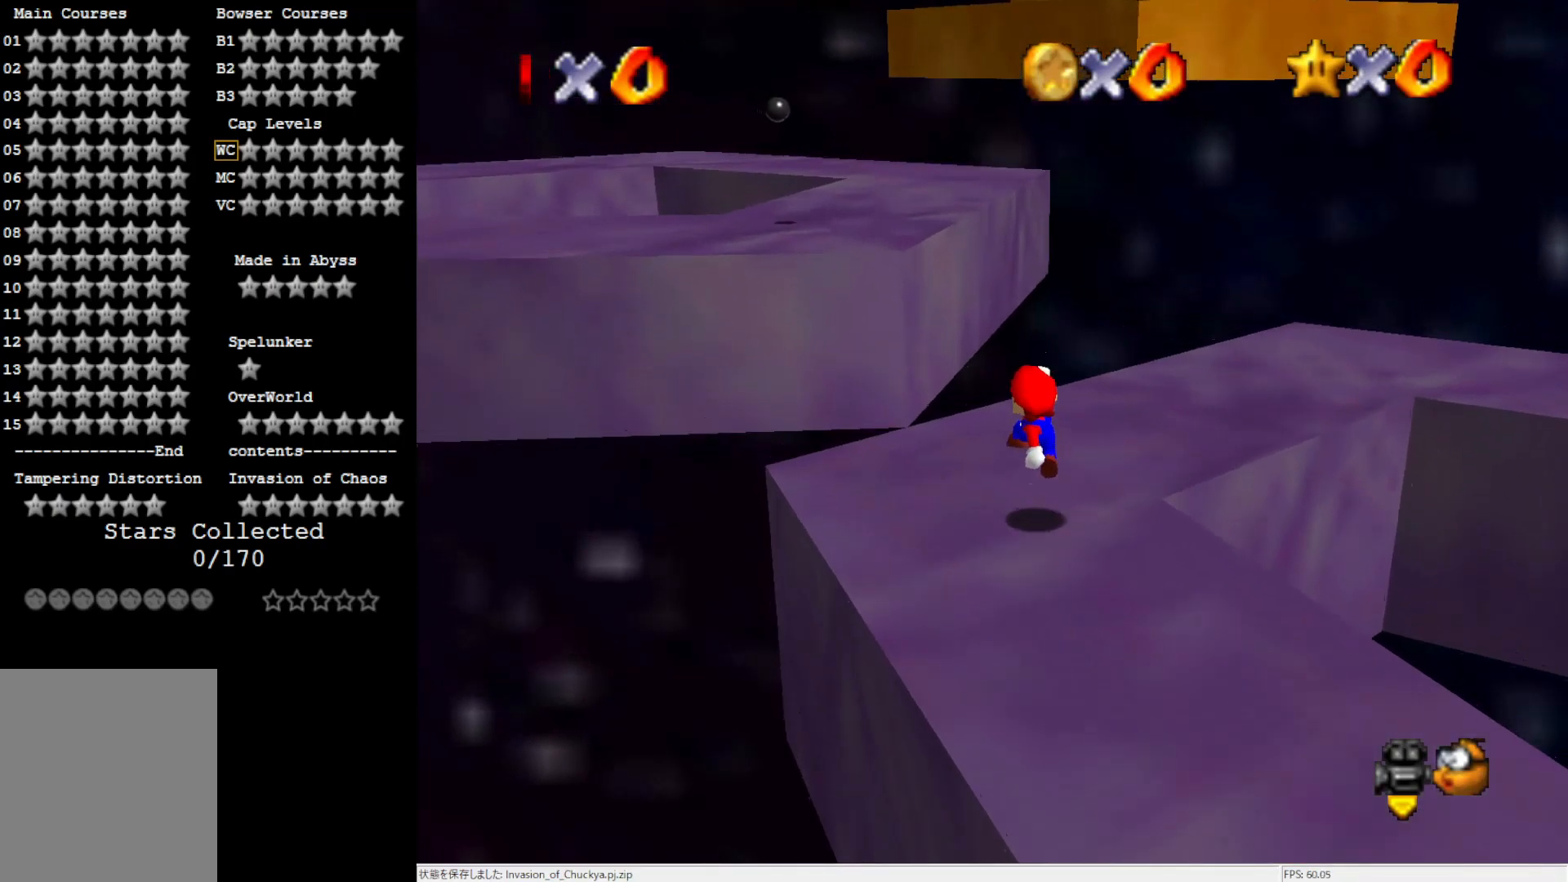
{"buttons": ["A"], "left_stick": "up-left", "events": [[183, "A", "down"], [250, "left_stick", "up-left"]]}
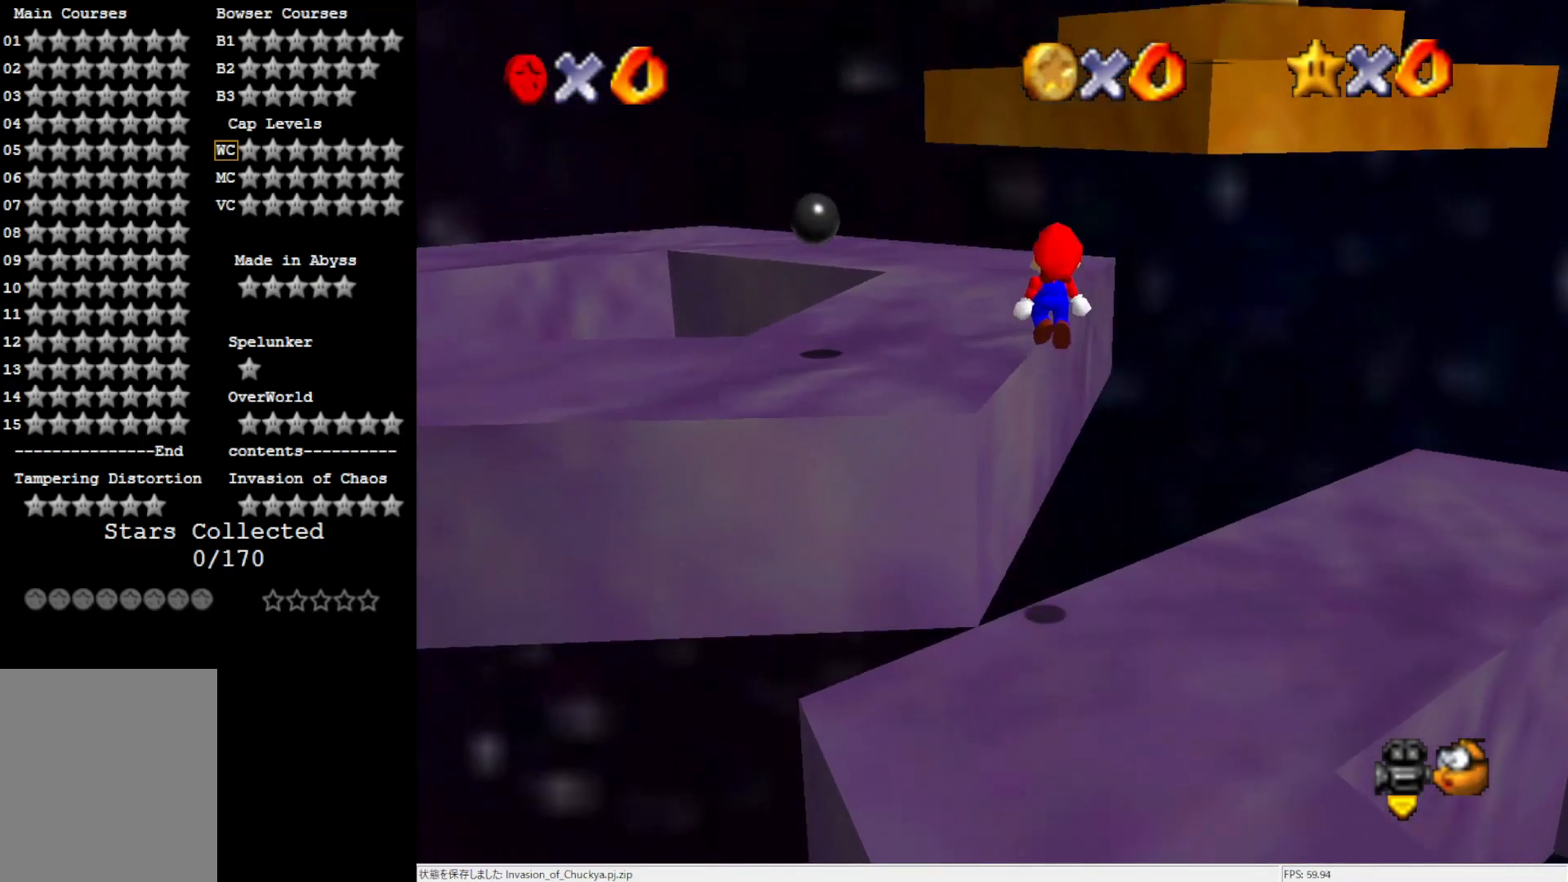
{"buttons": [], "left_stick": "center", "events": [[300, "A", "up"], [450, "left_stick", "center"]]}
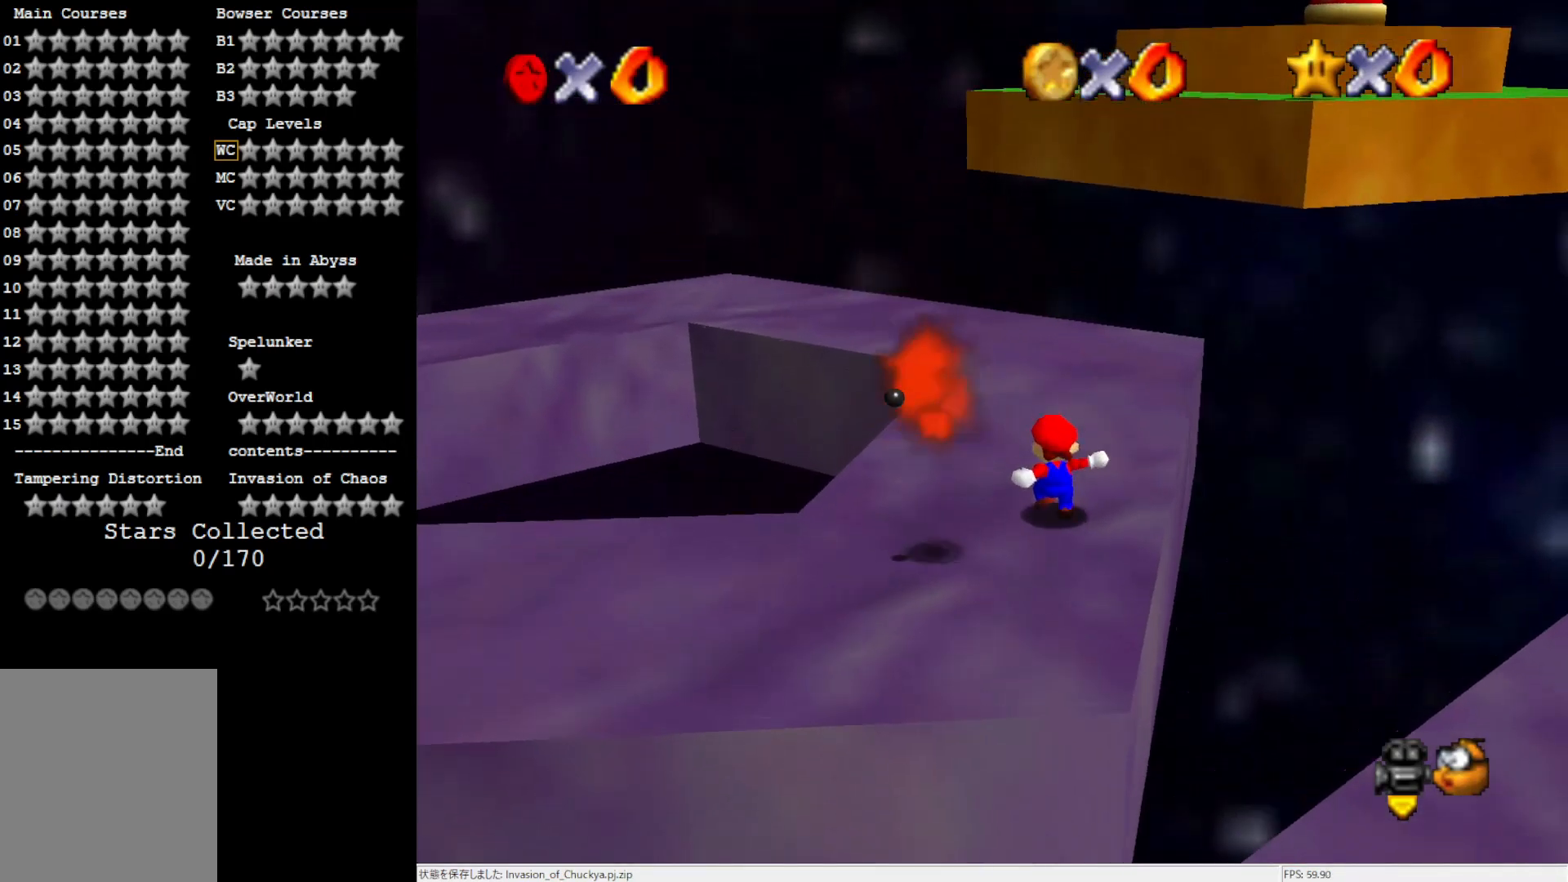
{"buttons": [], "left_stick": "center", "events": [[117, "left_stick", "up"], [267, "A", "down"], [267, "left_stick", "center"], [350, "A", "up"]]}